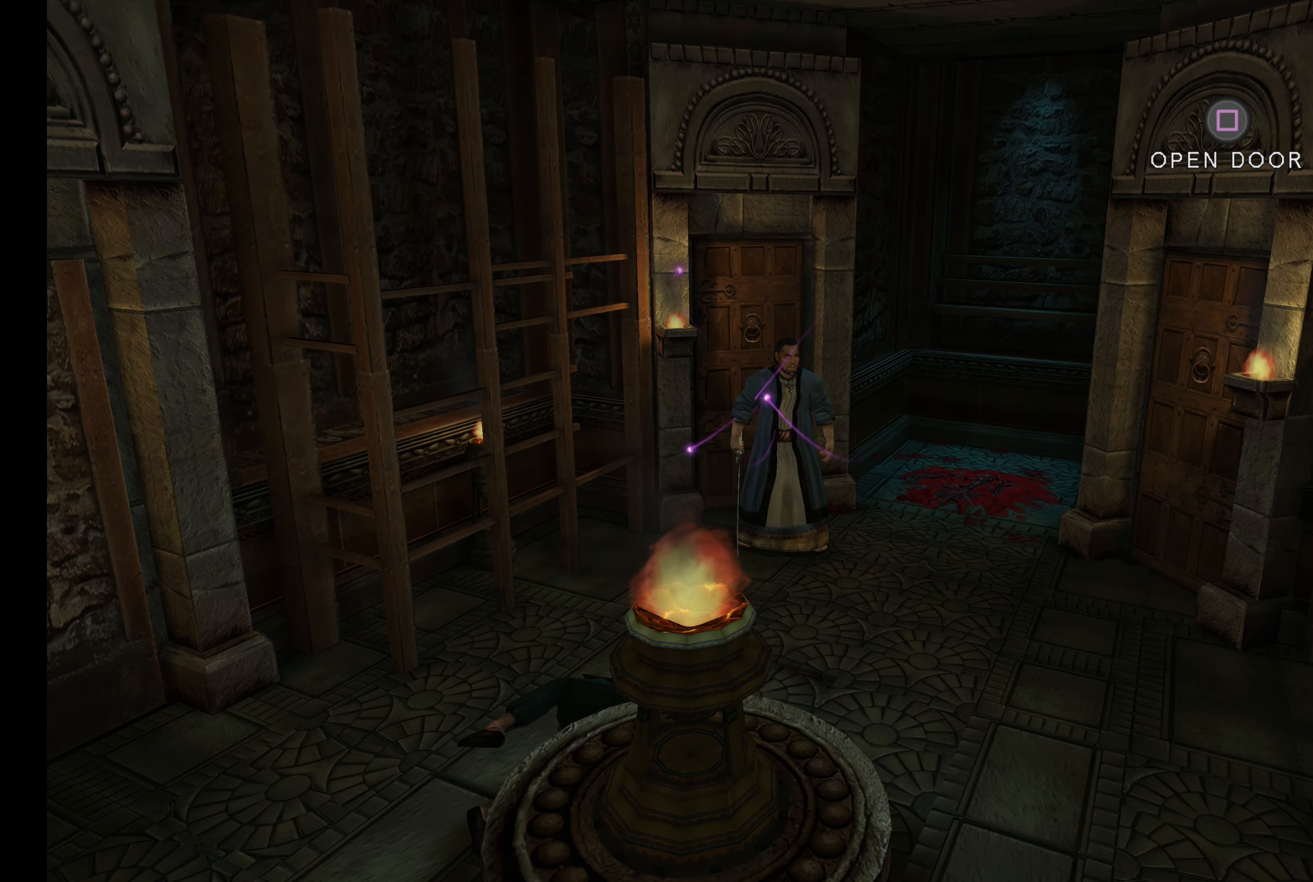
Gameplay with a controller (PlayStation layout); each line is a JSON object with the inputs held at the frame after it. "events" lists button and stick changes between this image and that frame as [ms after this image, input, new state], when the widget could be followed in between. Not read: L3 R3.
{"buttons": [], "left_stick": "up-left", "right_stick": "center", "events": [[483, "left_stick", "up-left"]]}
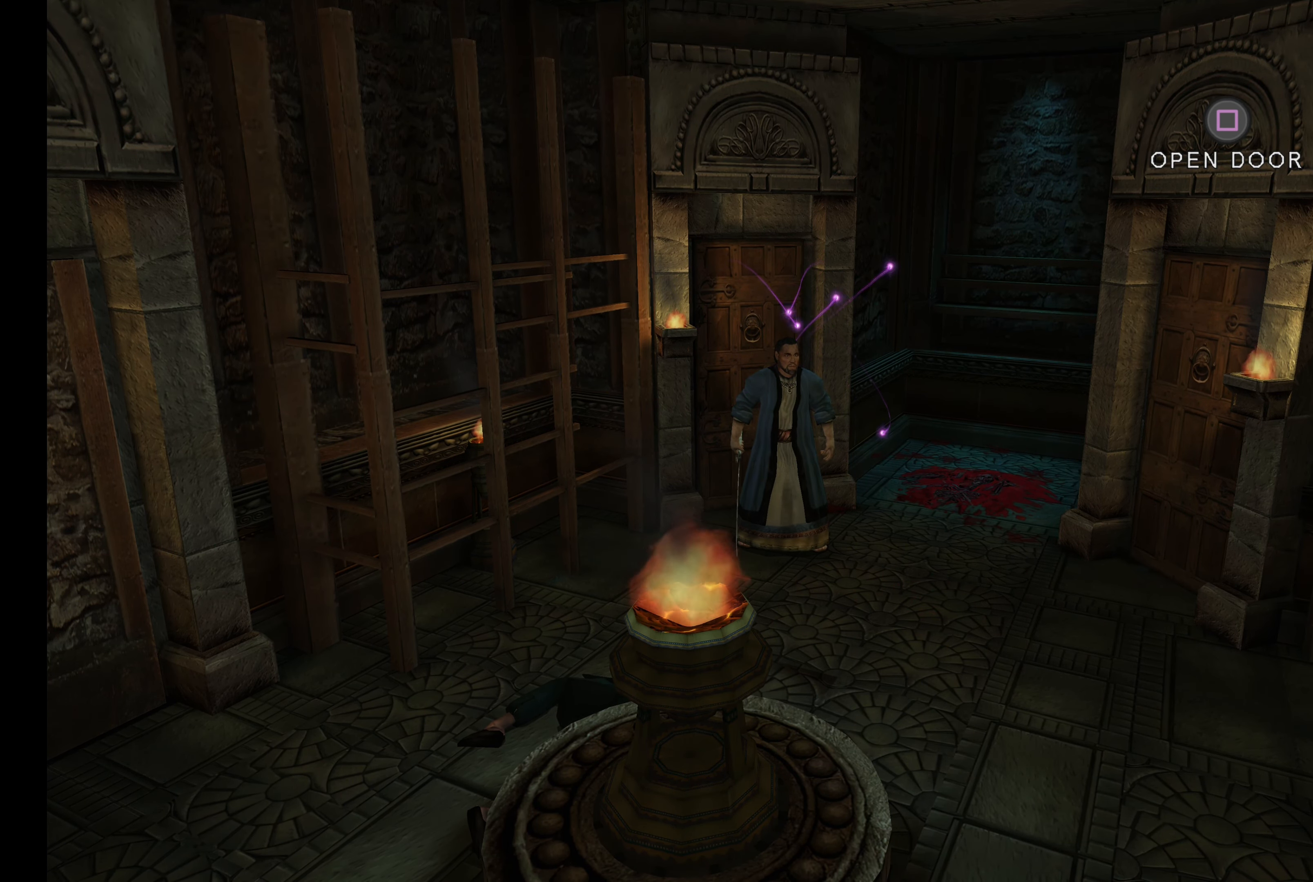
{"buttons": [], "left_stick": "center", "right_stick": "center", "events": [[133, "left_stick", "up"], [400, "left_stick", "center"]]}
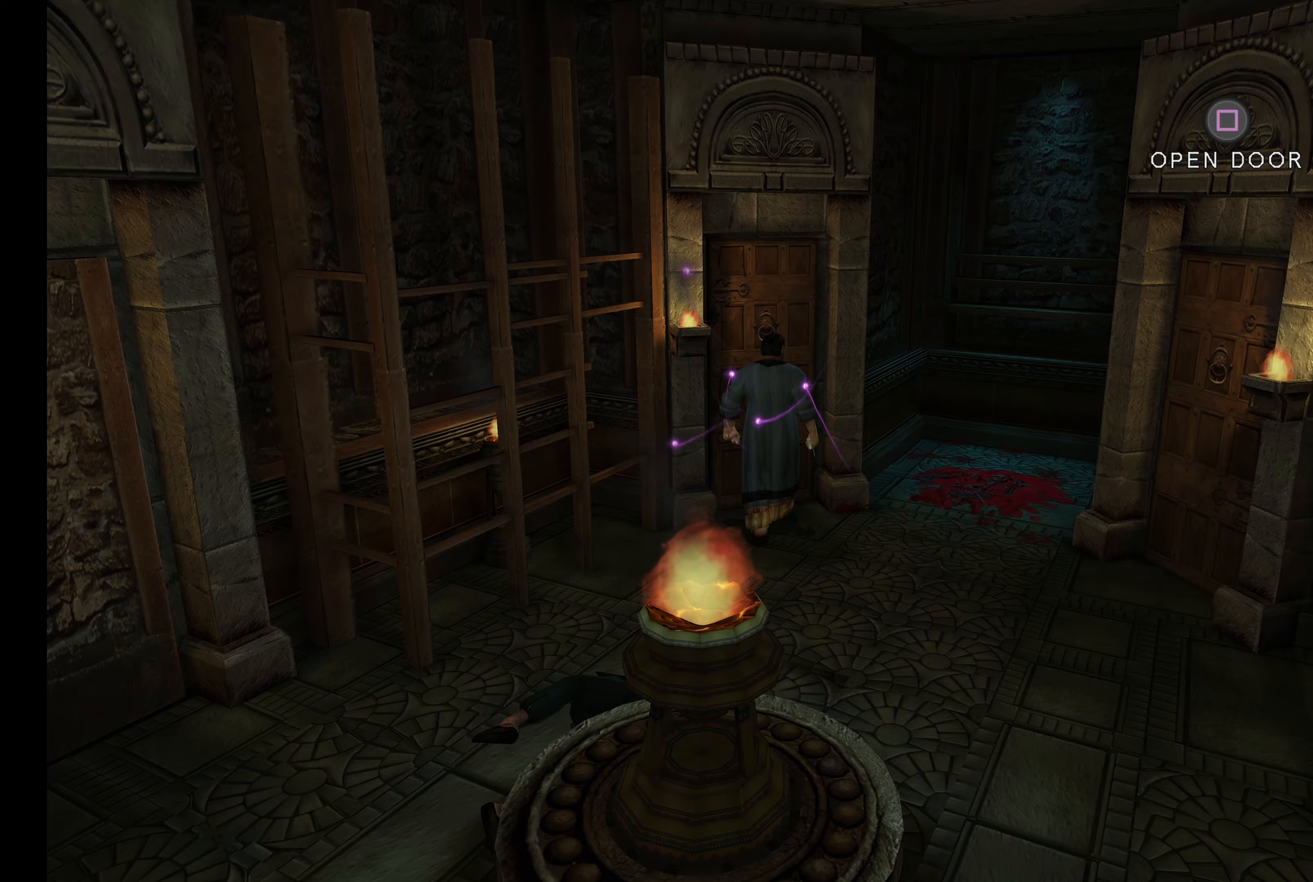
{"buttons": [], "left_stick": "center", "right_stick": "center", "events": []}
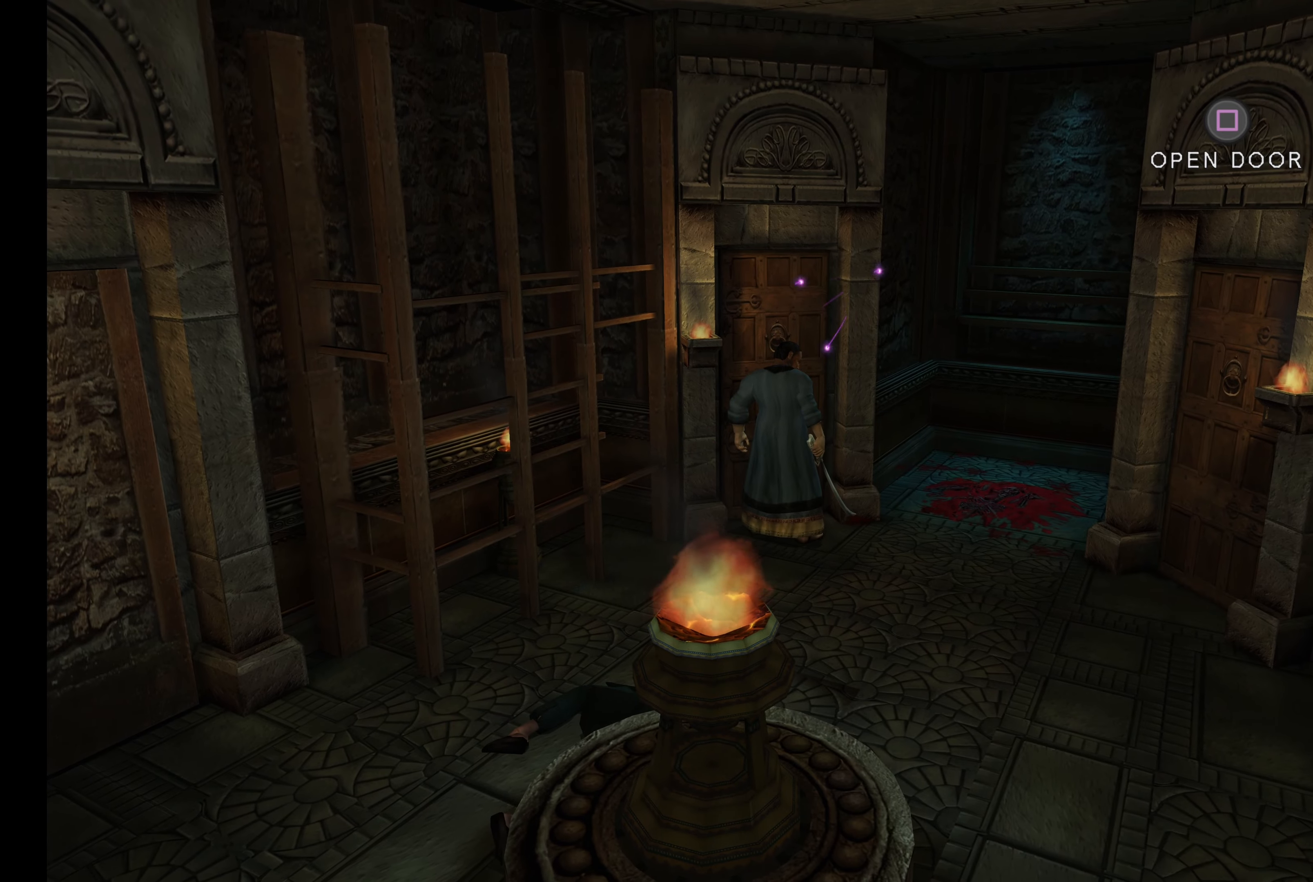
{"buttons": [], "left_stick": "center", "right_stick": "center", "events": []}
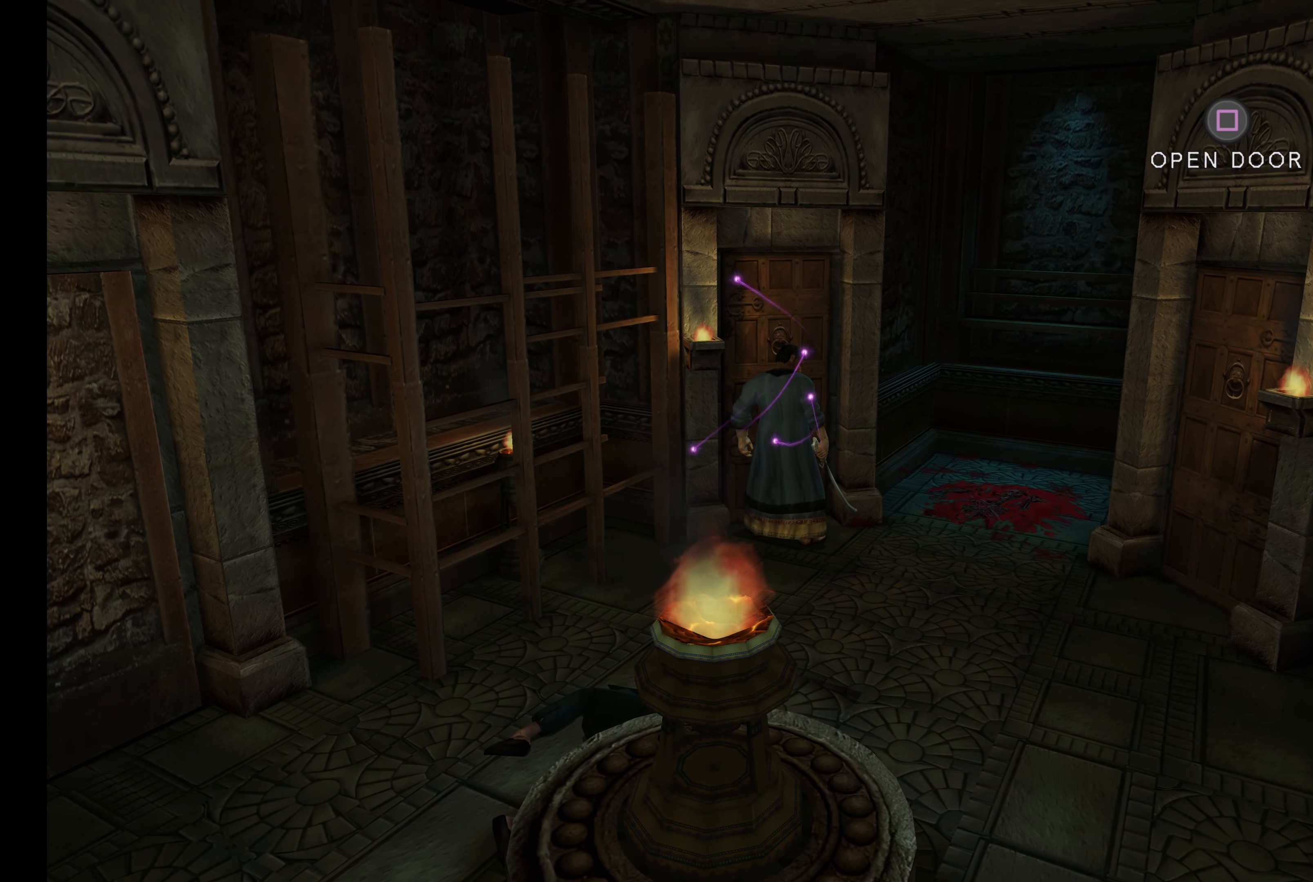
{"buttons": [], "left_stick": "center", "right_stick": "center", "events": [[267, "DPAD_UP", "down"], [383, "DPAD_UP", "up"]]}
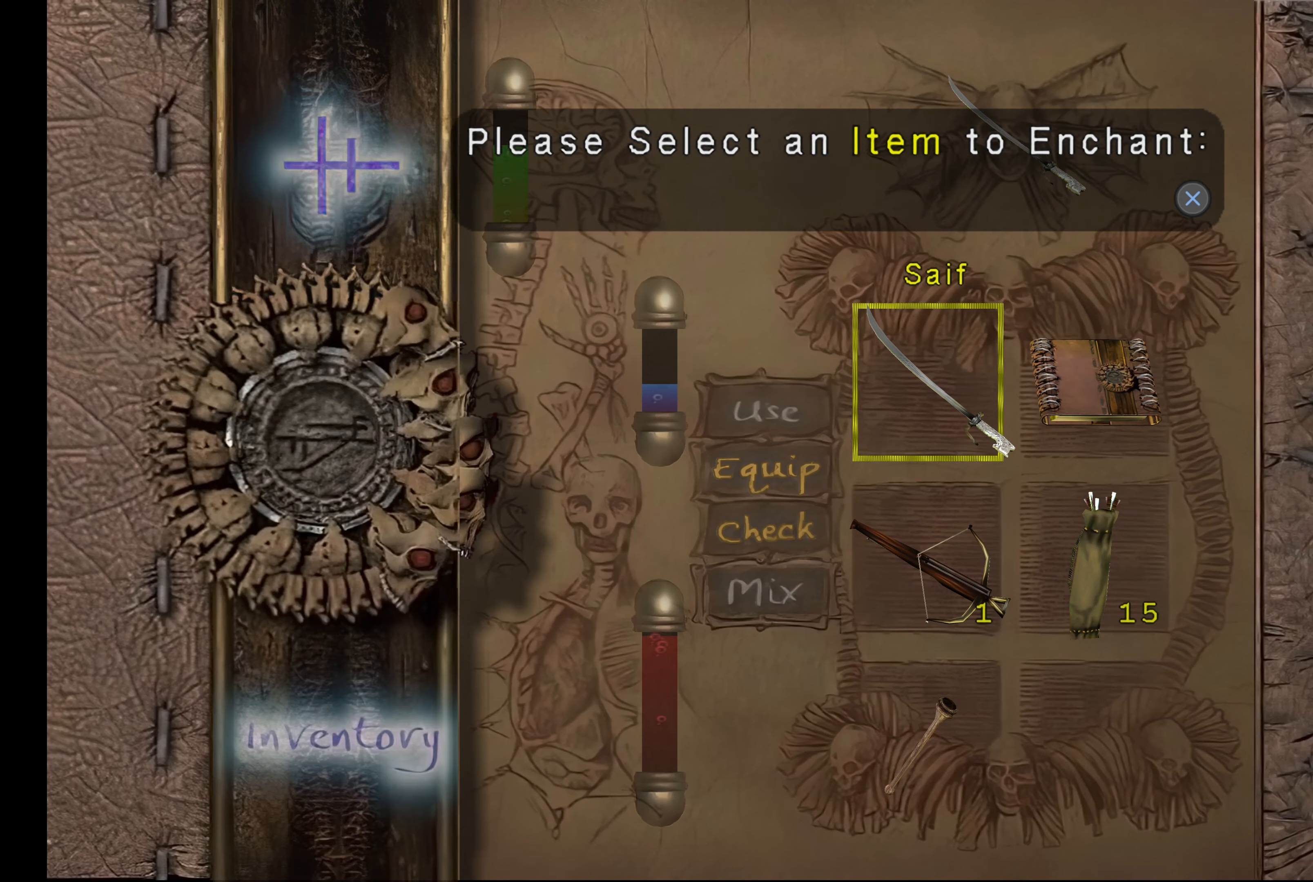
{"buttons": ["CROSS"], "left_stick": "center", "right_stick": "center", "events": [[450, "CROSS", "down"]]}
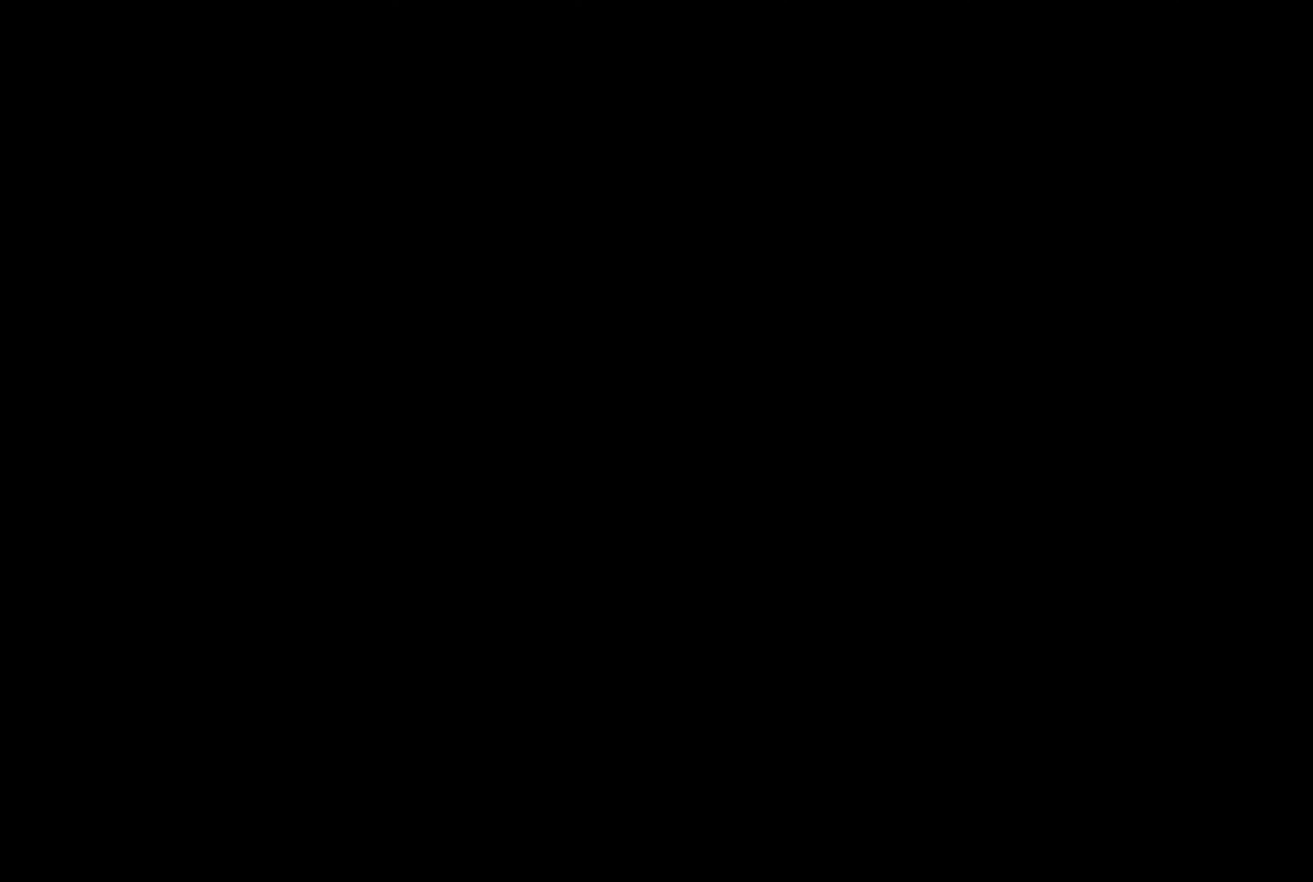
{"buttons": [], "left_stick": "center", "right_stick": "center", "events": [[83, "CROSS", "up"]]}
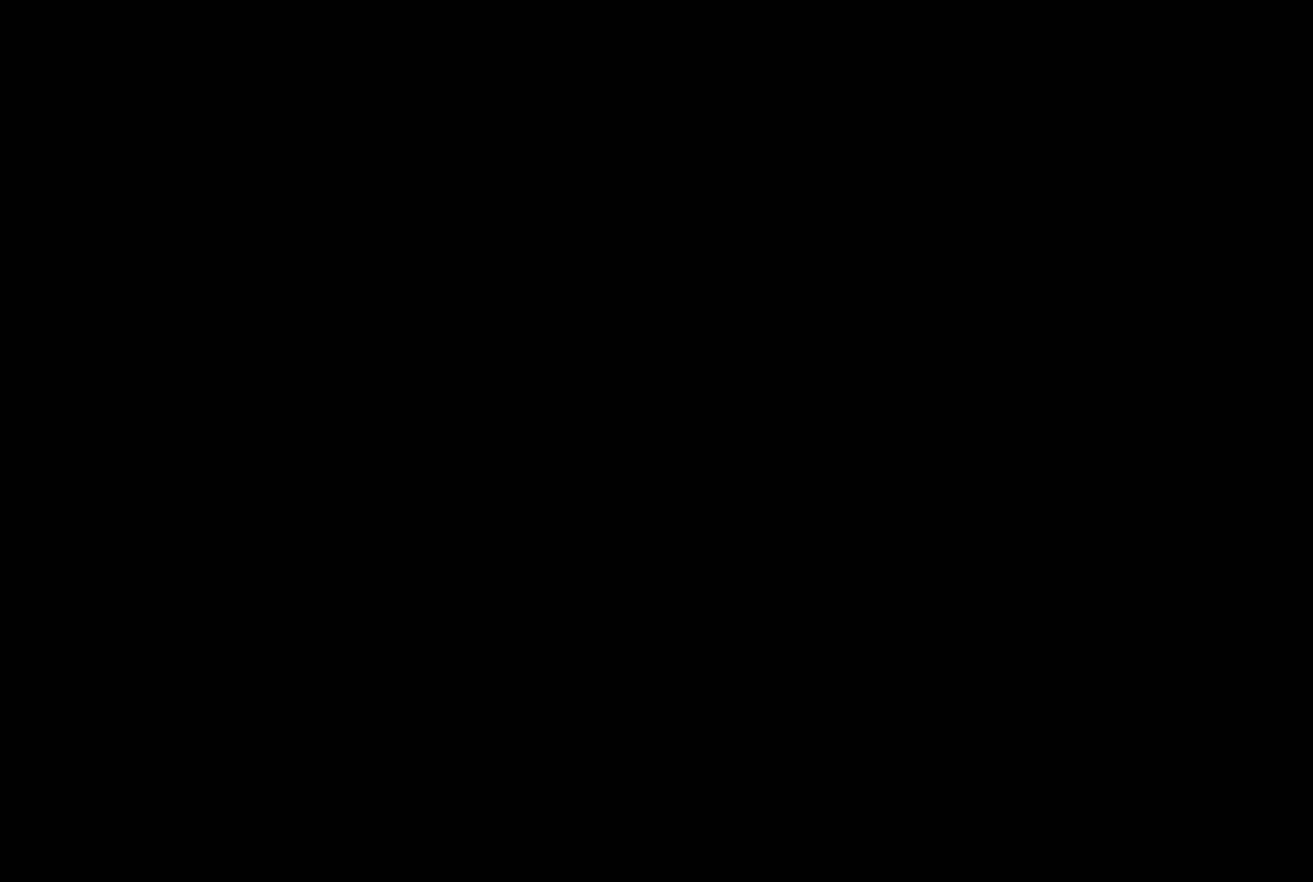
{"buttons": [], "left_stick": "center", "right_stick": "center", "events": []}
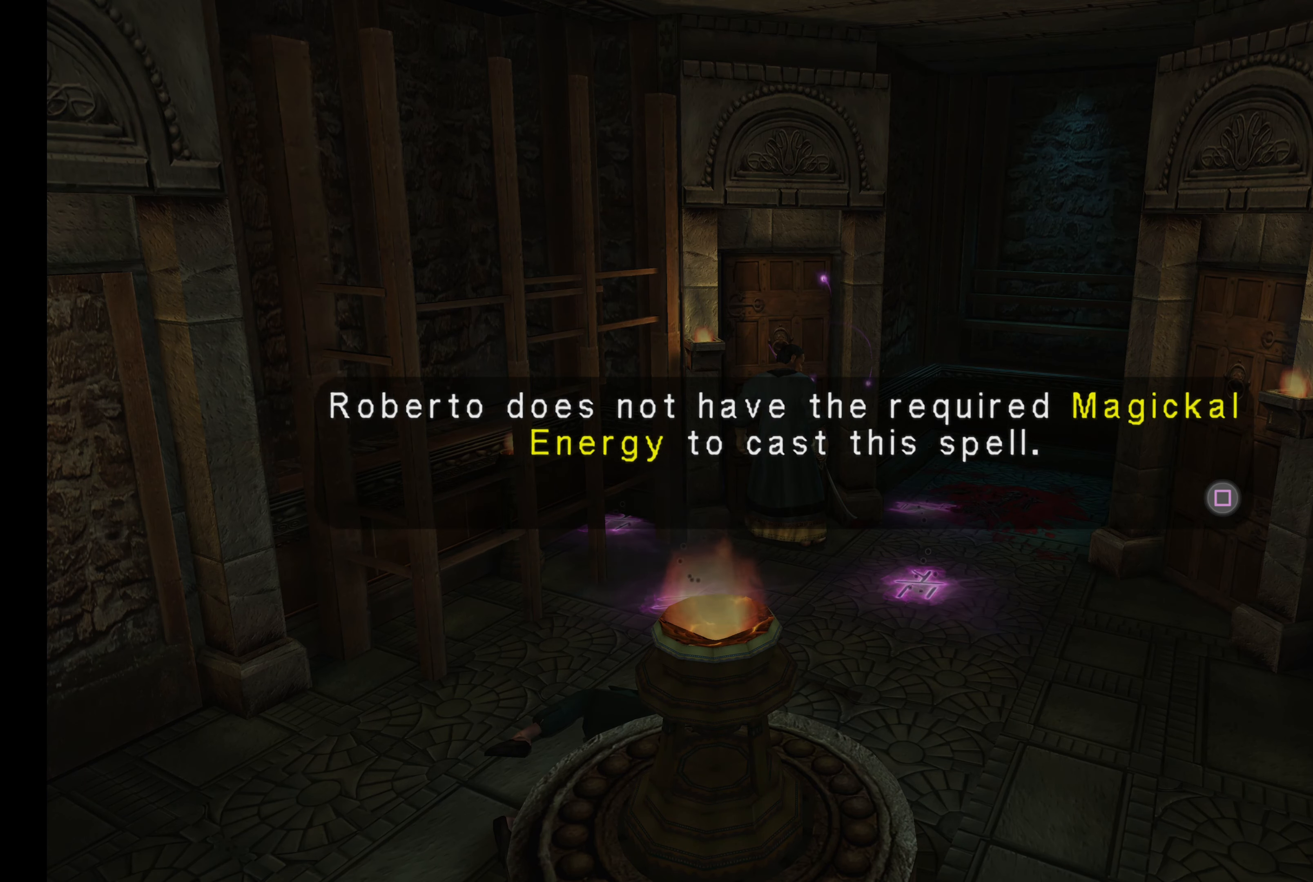
{"buttons": [], "left_stick": "center", "right_stick": "center", "events": []}
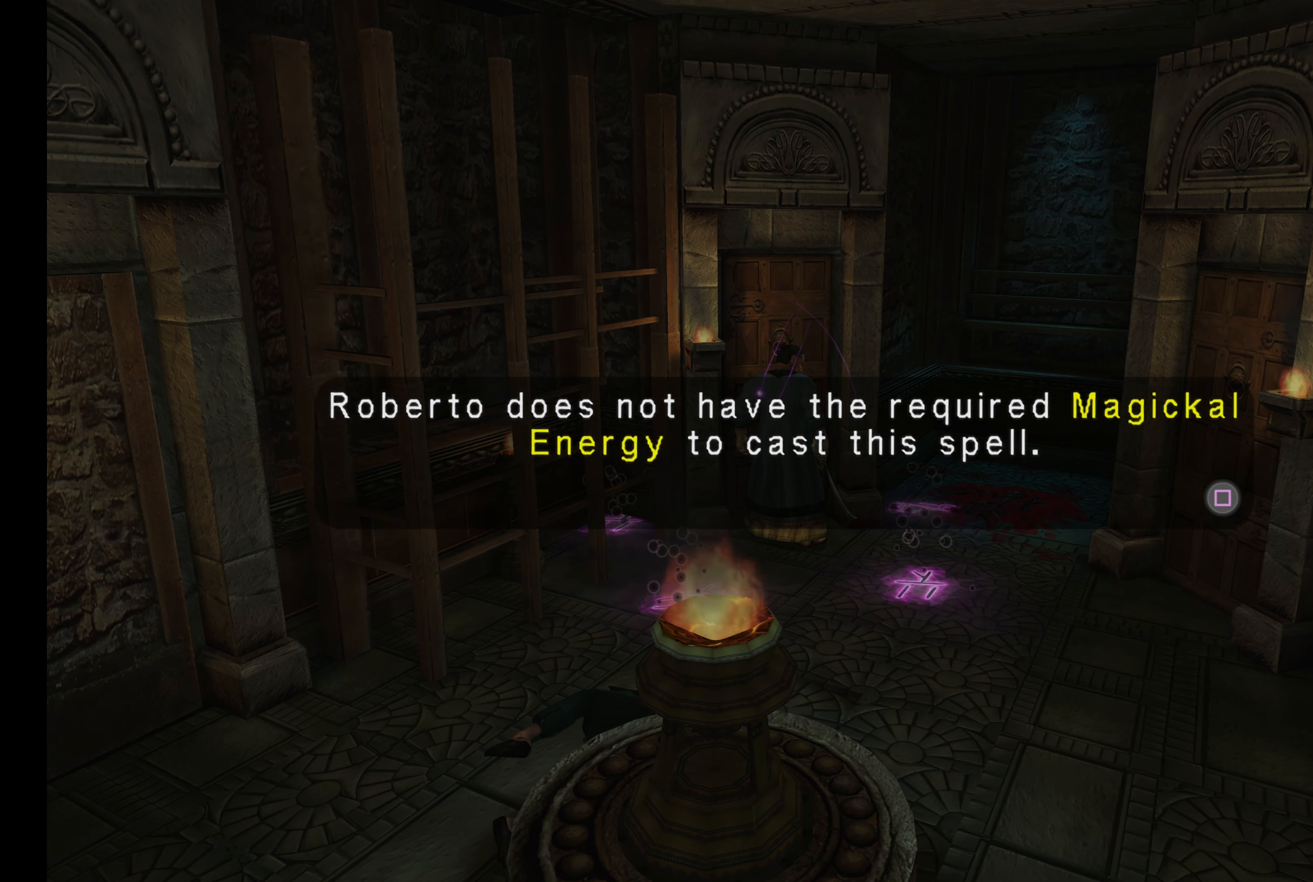
{"buttons": ["SQUARE"], "left_stick": "up", "right_stick": "center", "events": [[233, "left_stick", "up"], [417, "SQUARE", "down"]]}
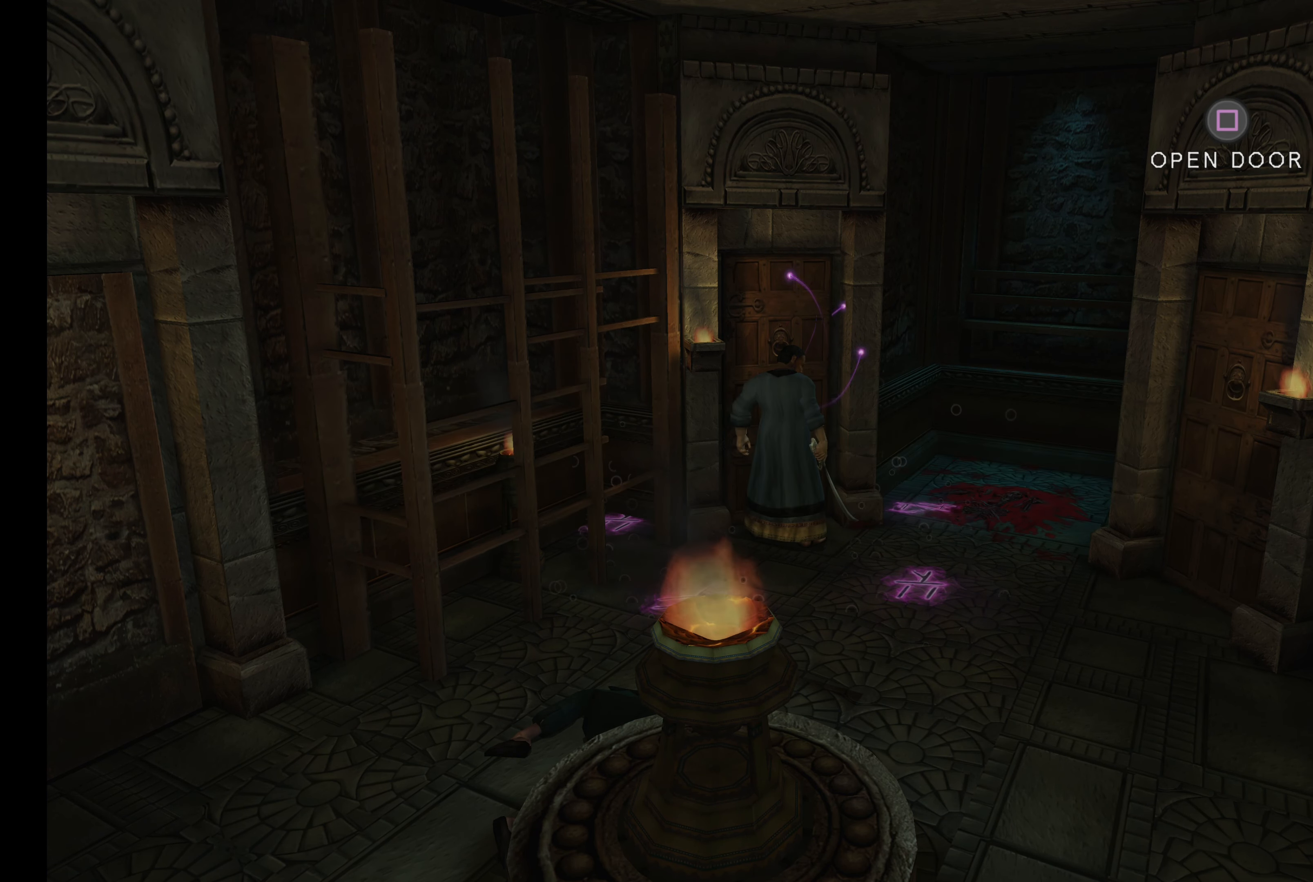
{"buttons": [], "left_stick": "center", "right_stick": "center", "events": [[133, "SQUARE", "up"], [200, "left_stick", "center"]]}
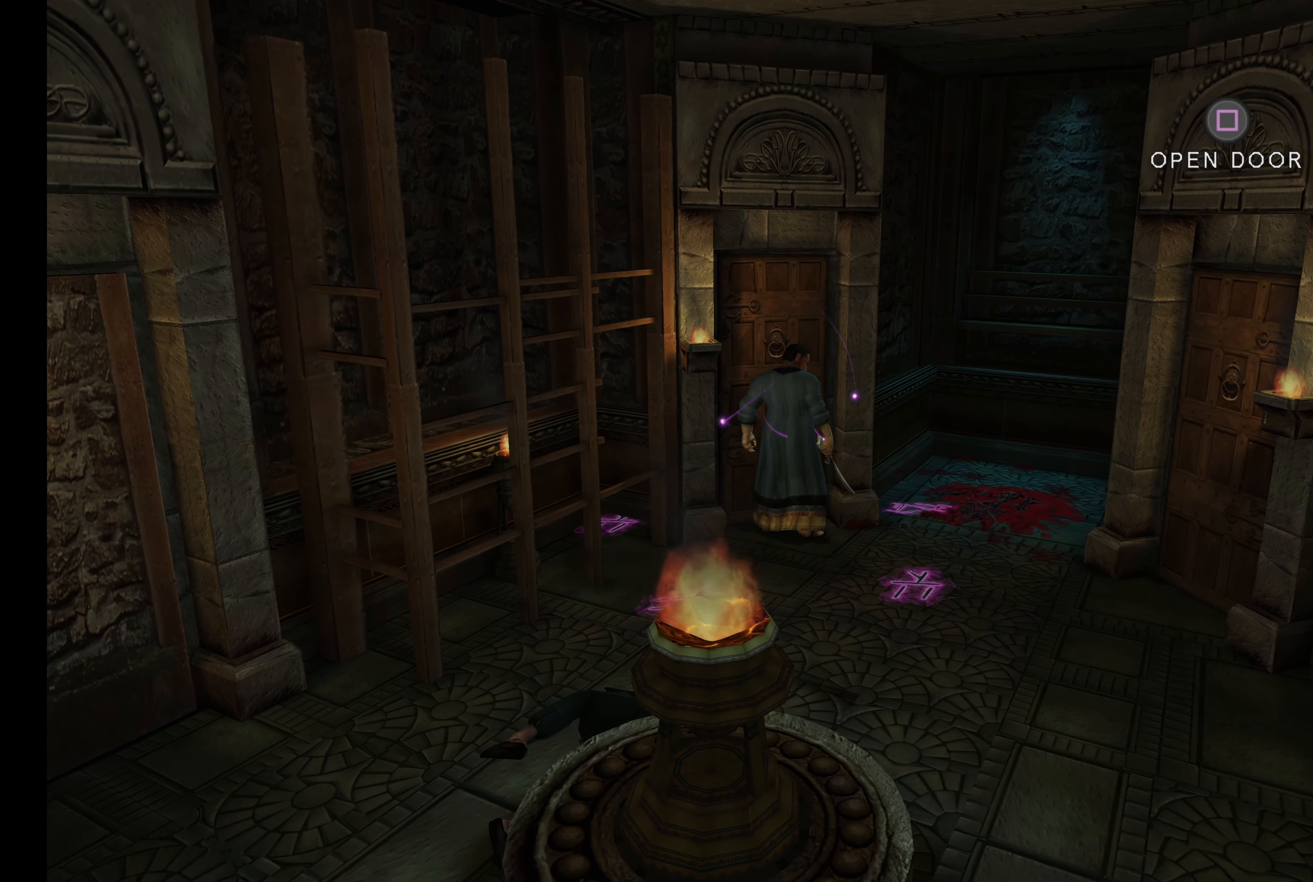
{"buttons": ["SQUARE"], "left_stick": "center", "right_stick": "center", "events": [[500, "SQUARE", "down"]]}
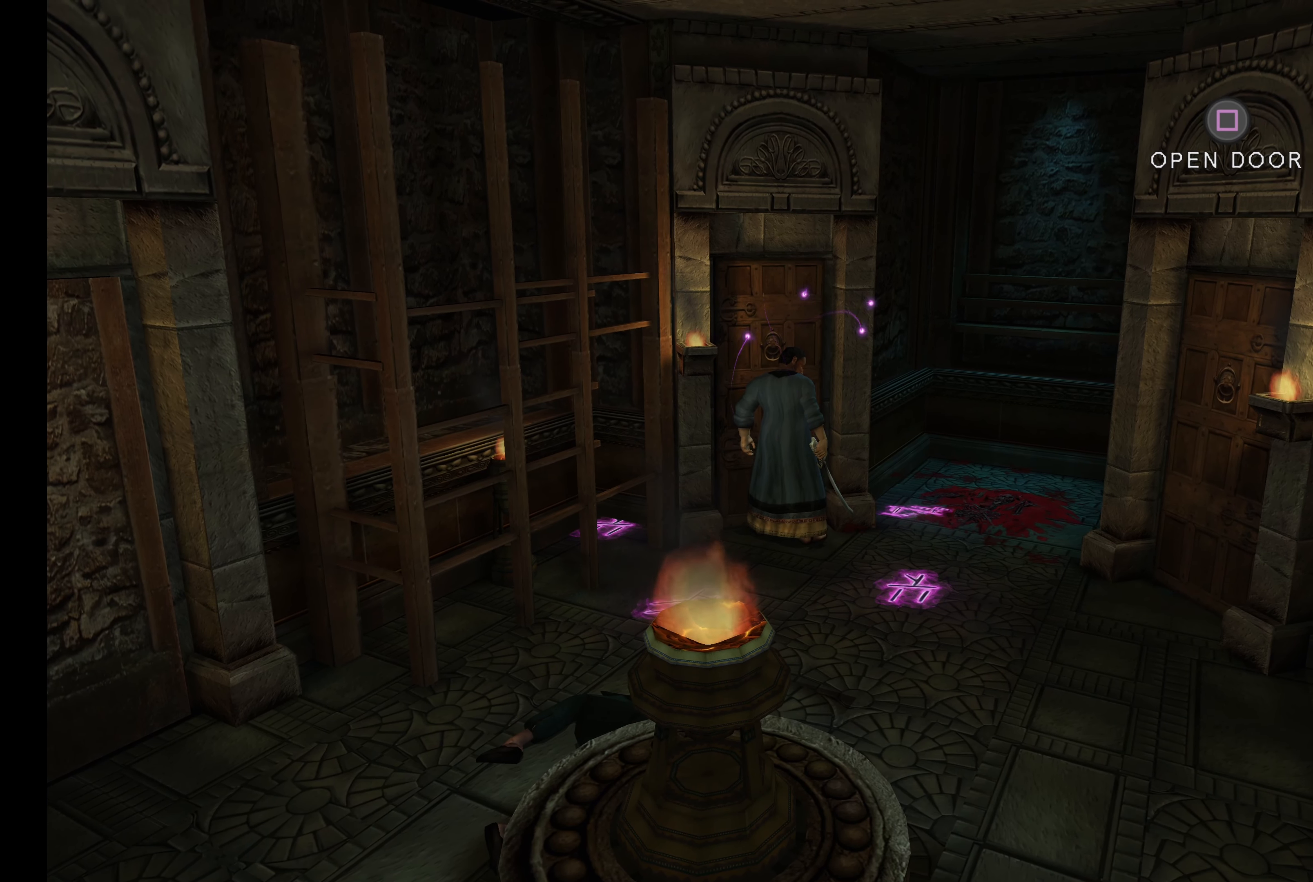
{"buttons": [], "left_stick": "center", "right_stick": "center", "events": [[217, "SQUARE", "up"]]}
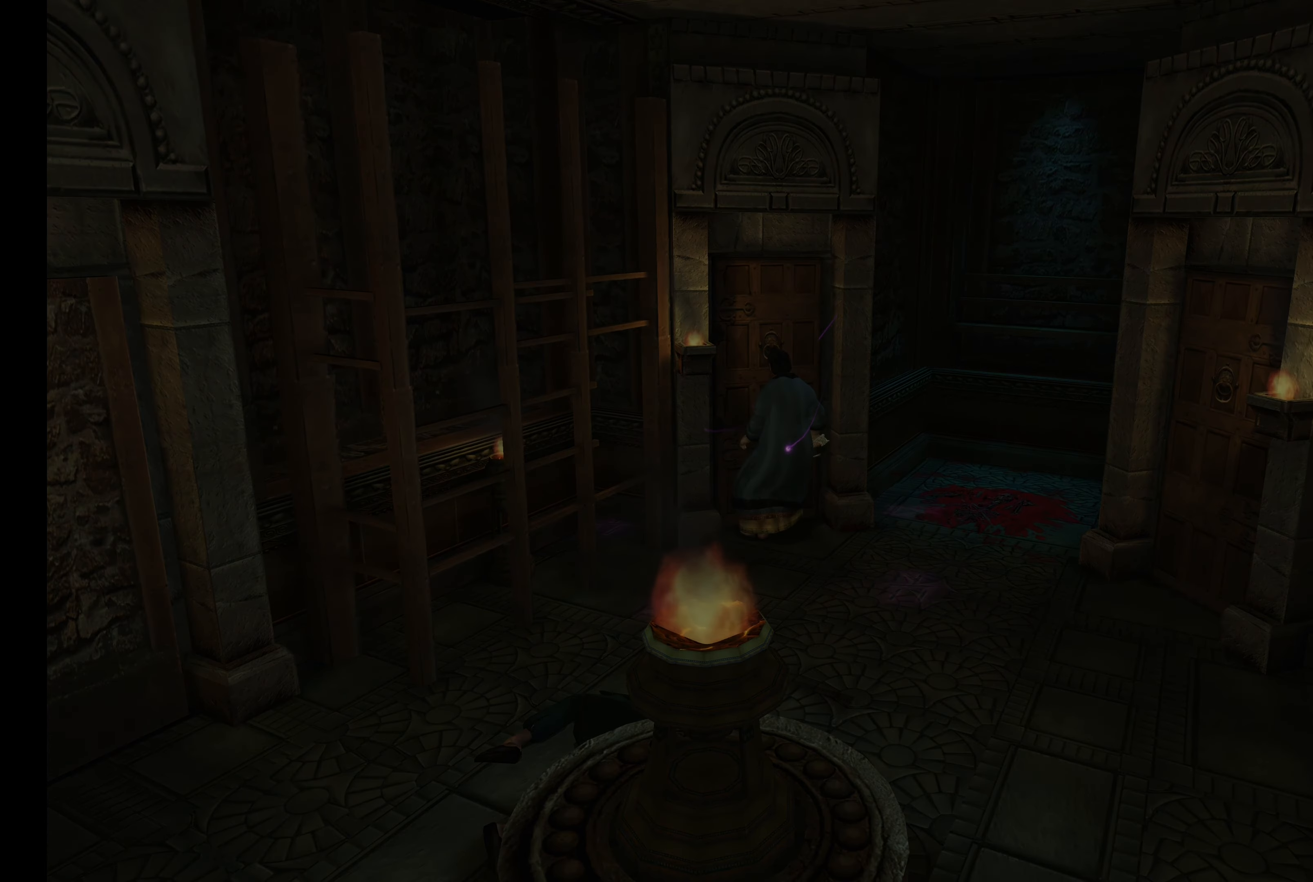
{"buttons": [], "left_stick": "center", "right_stick": "center", "events": []}
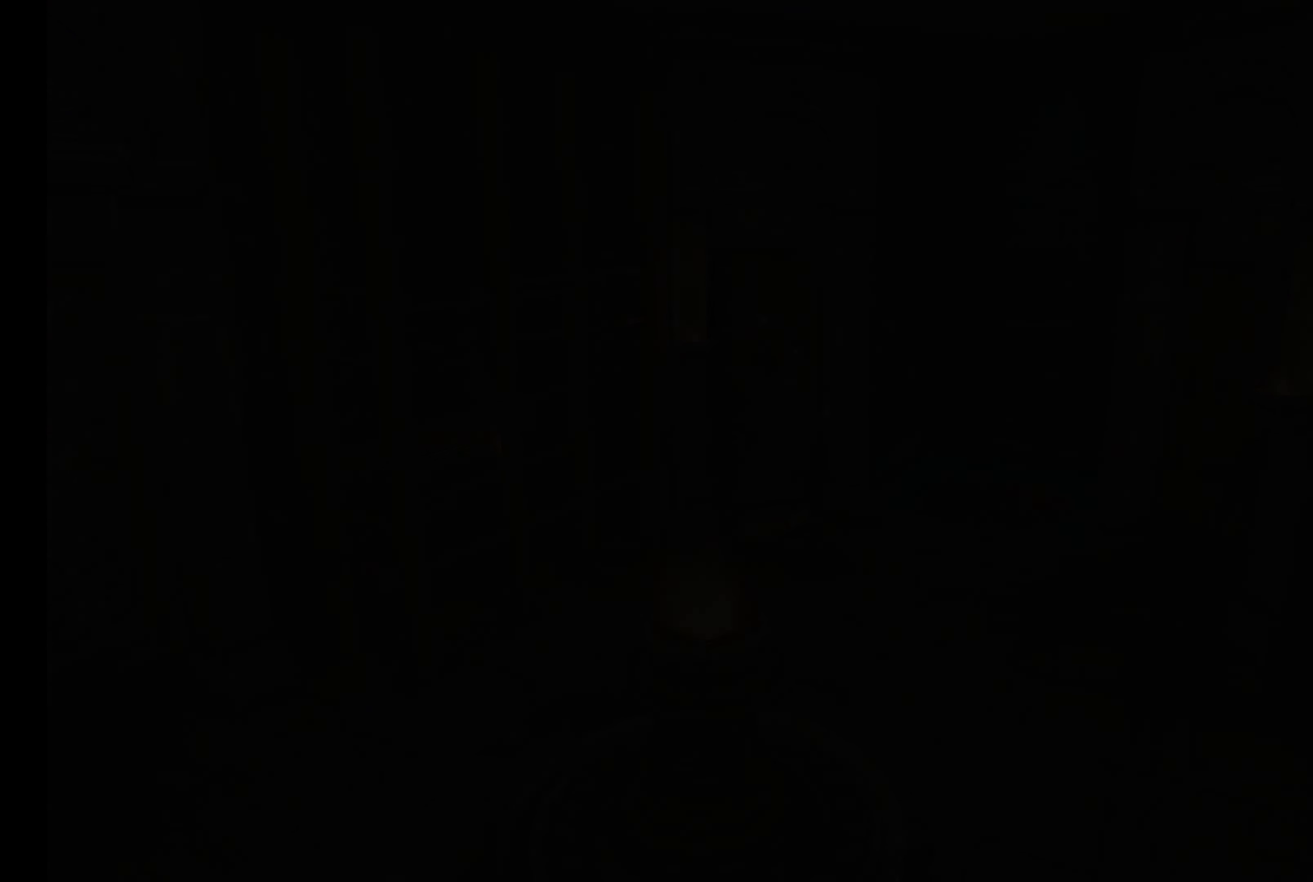
{"buttons": [], "left_stick": "center", "right_stick": "center", "events": []}
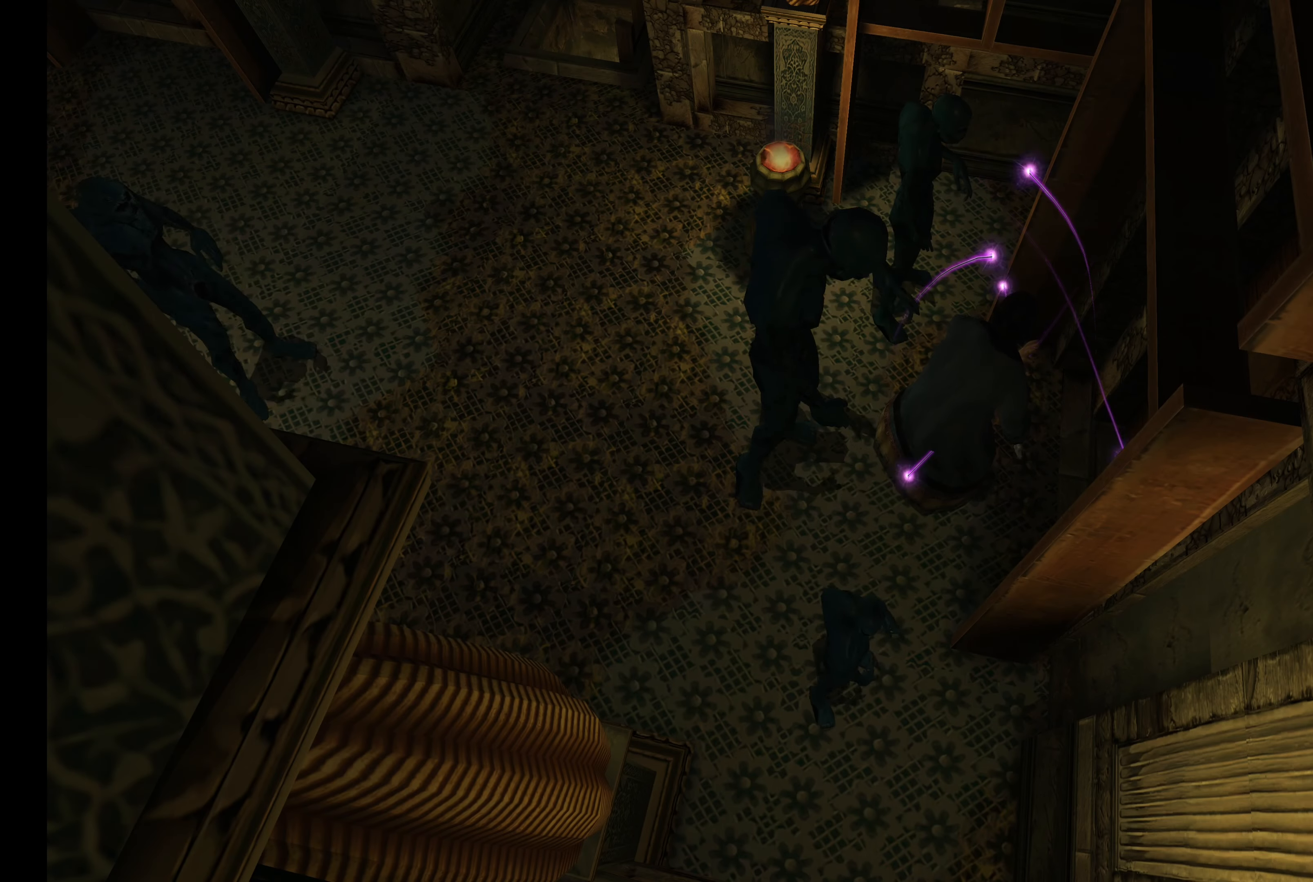
{"buttons": ["SQUARE"], "left_stick": "up-left", "right_stick": "center", "events": [[367, "left_stick", "up-left"], [484, "SQUARE", "down"]]}
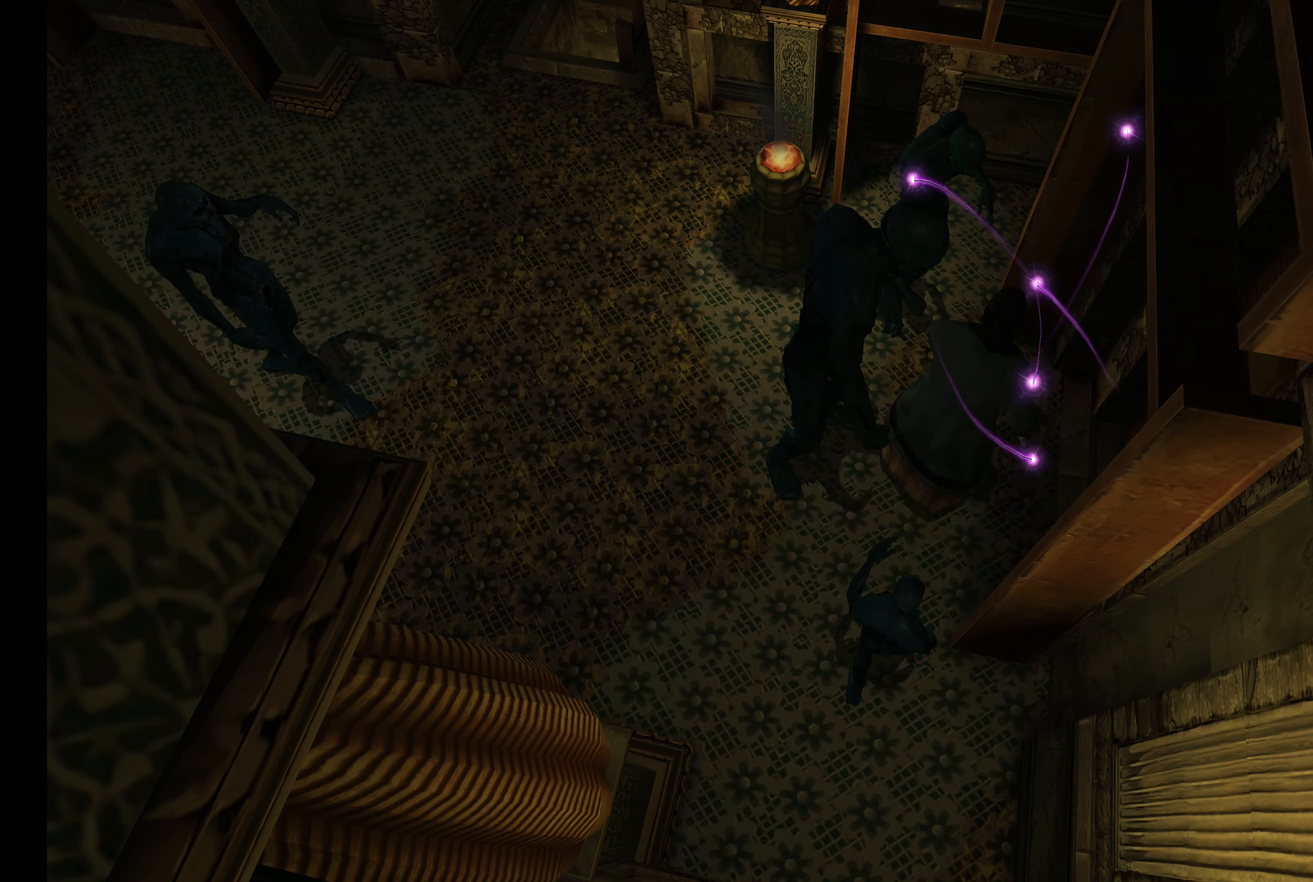
{"buttons": ["R2"], "left_stick": "up-left", "right_stick": "center", "events": [[84, "left_stick", "down-left"], [117, "SQUARE", "up"], [300, "R2", "down"], [417, "left_stick", "up-left"]]}
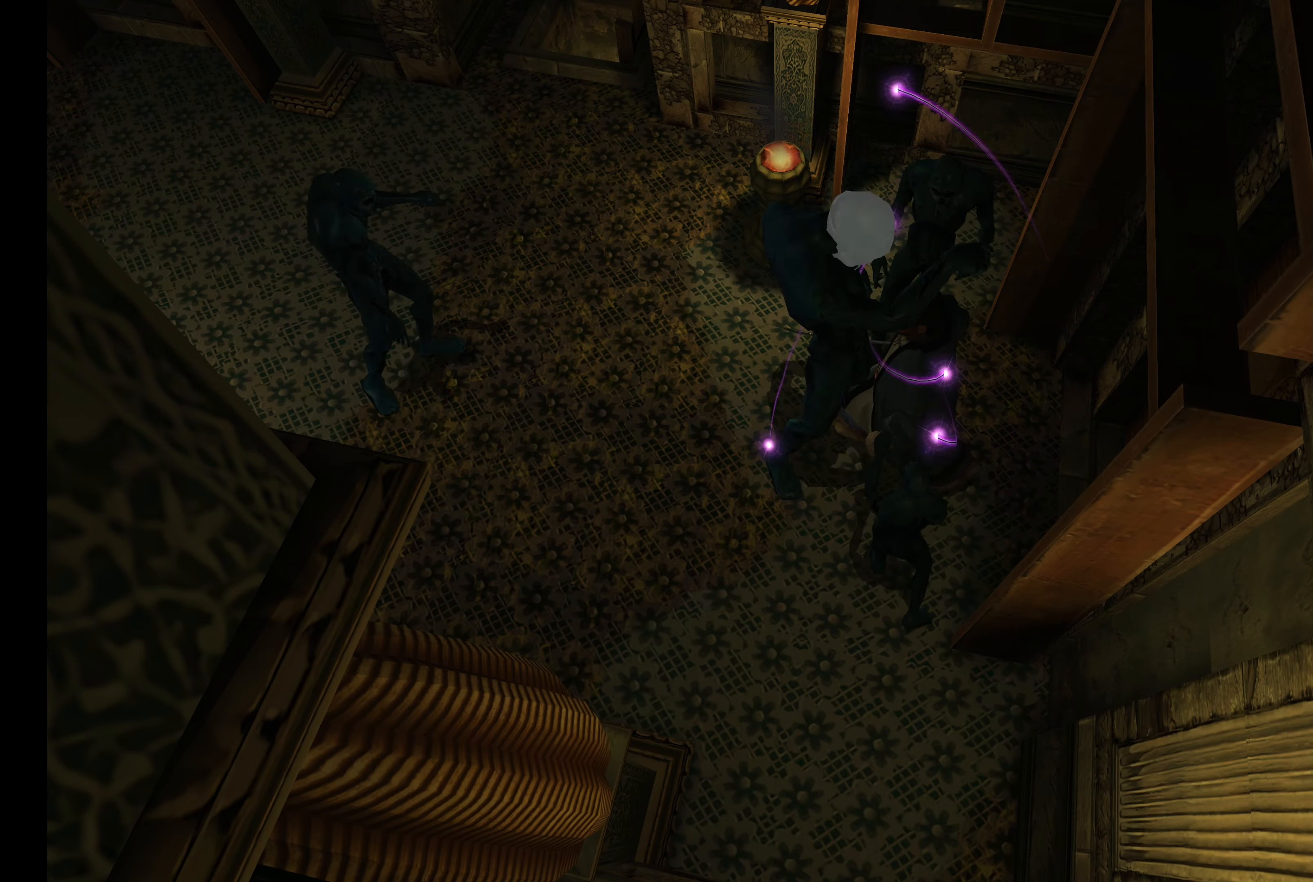
{"buttons": ["CROSS", "R2"], "left_stick": "up-left", "right_stick": "center", "events": [[284, "CROSS", "down"], [384, "CROSS", "up"], [467, "CROSS", "down"]]}
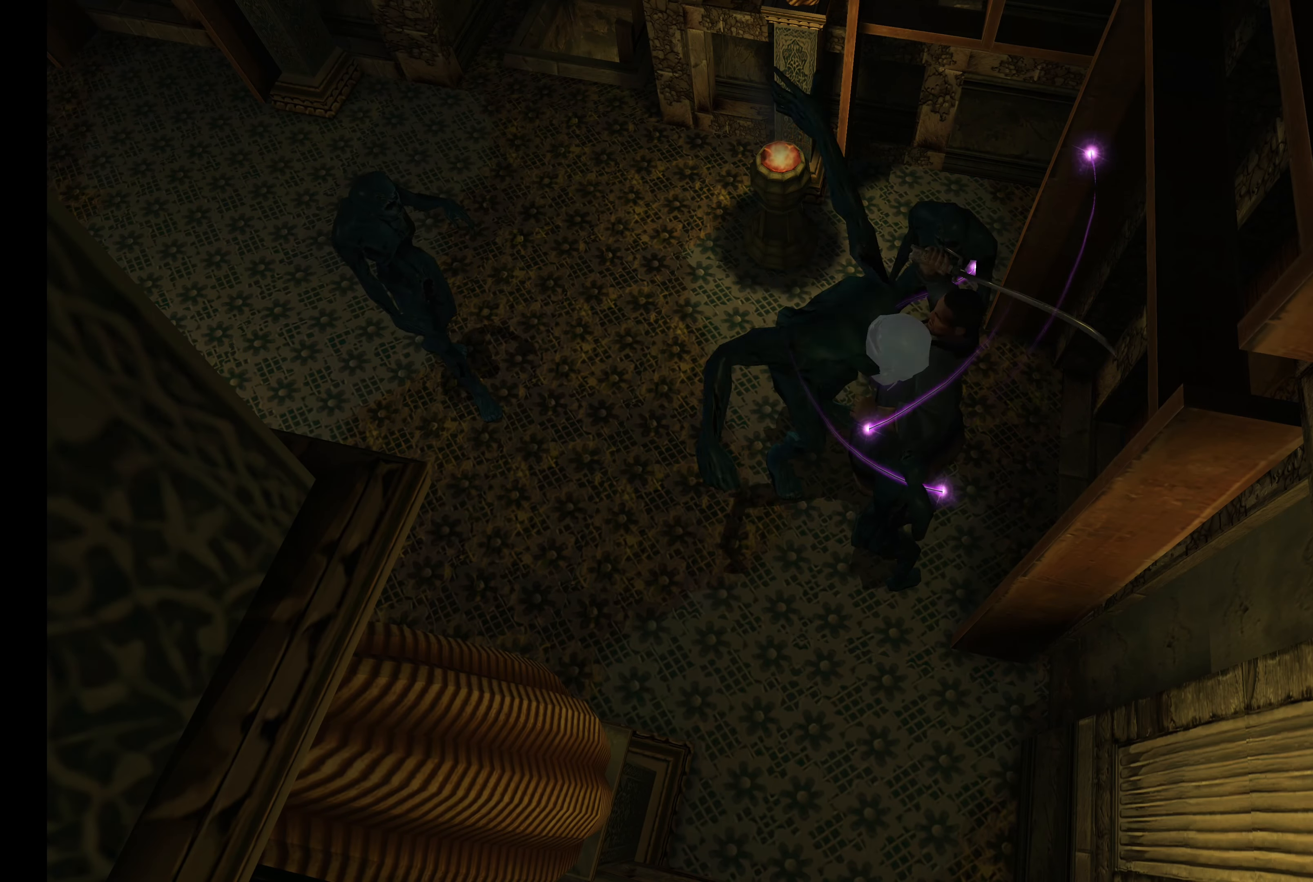
{"buttons": ["R2"], "left_stick": "up-left", "right_stick": "center", "events": [[50, "CROSS", "up"], [117, "CROSS", "down"], [217, "CROSS", "up"], [417, "CROSS", "down"], [484, "CROSS", "up"]]}
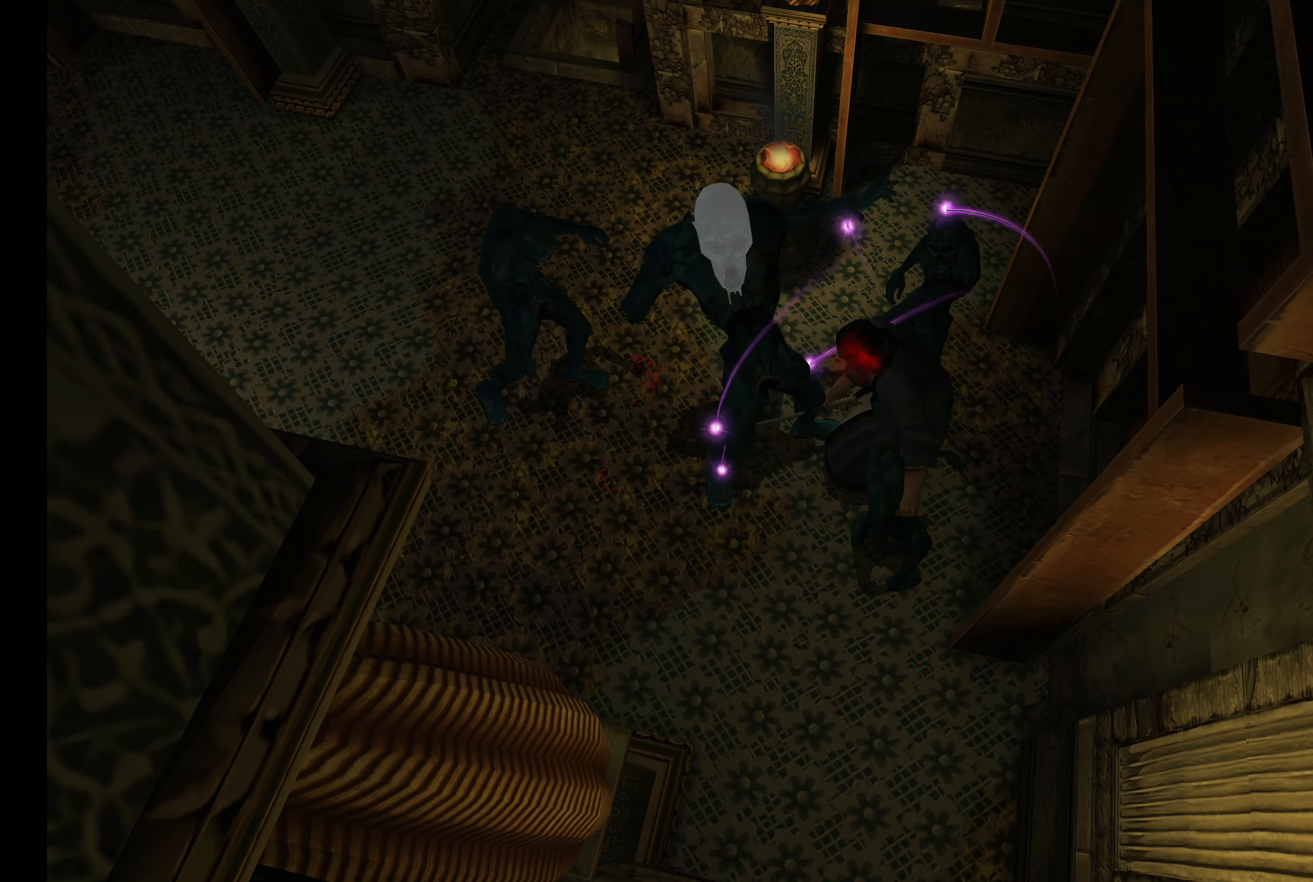
{"buttons": ["CROSS", "R2"], "left_stick": "up-left", "right_stick": "center", "events": [[84, "CROSS", "down"], [217, "CROSS", "up"], [284, "CROSS", "down"]]}
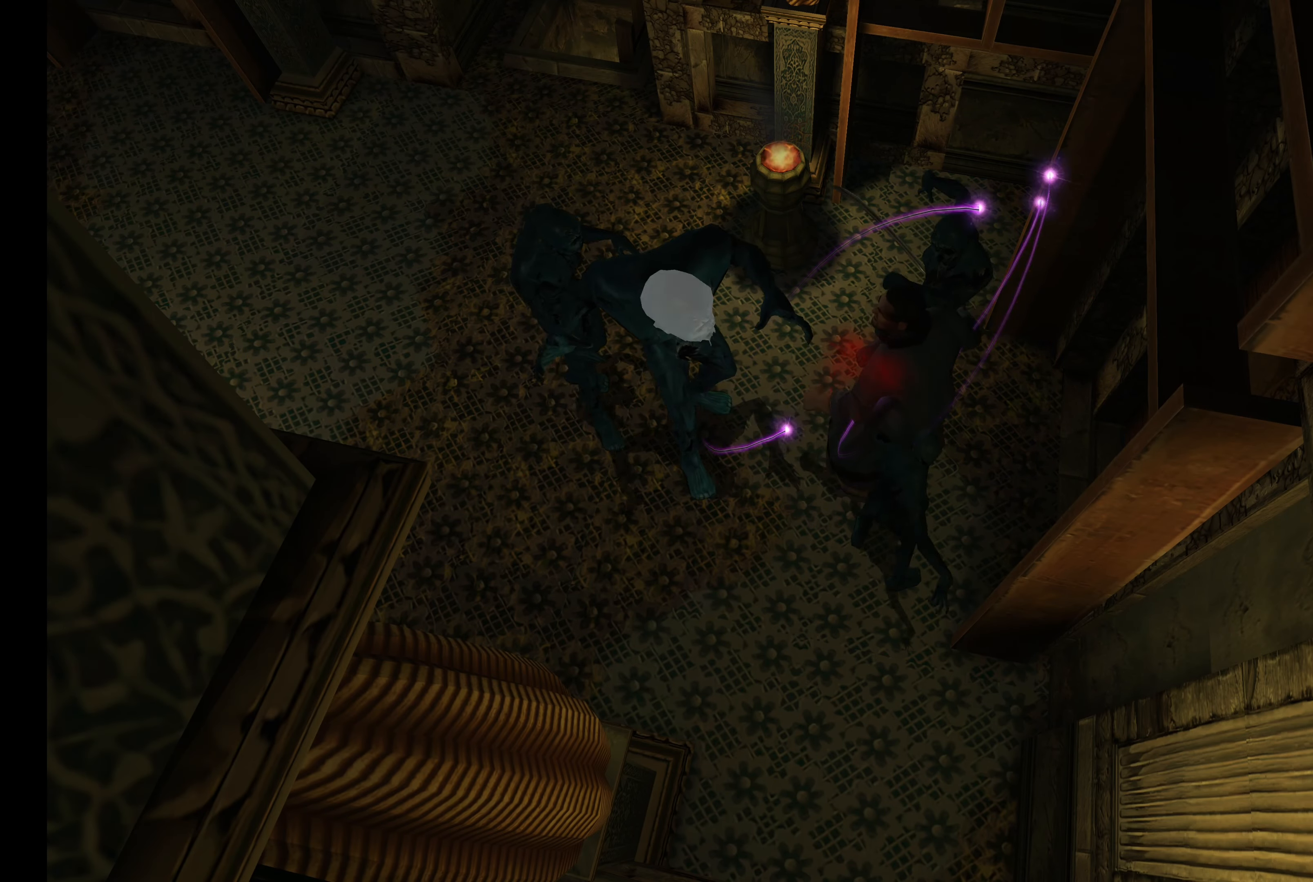
{"buttons": ["R2"], "left_stick": "up-left", "right_stick": "center", "events": [[100, "CROSS", "up"], [350, "CROSS", "down"], [434, "CROSS", "up"]]}
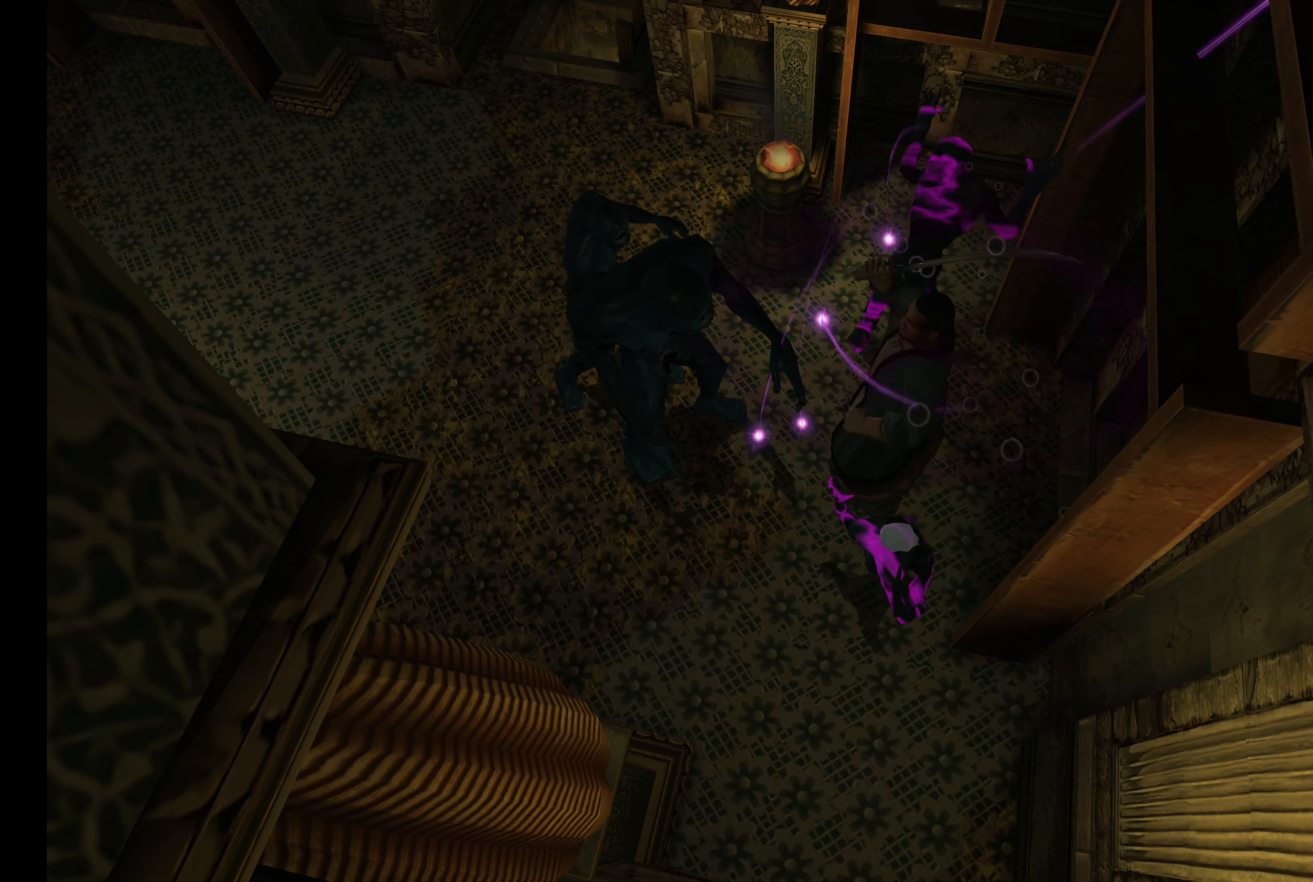
{"buttons": ["R2"], "left_stick": "up-left", "right_stick": "center", "events": [[150, "CROSS", "down"], [300, "CROSS", "up"], [384, "CROSS", "down"], [467, "CROSS", "up"]]}
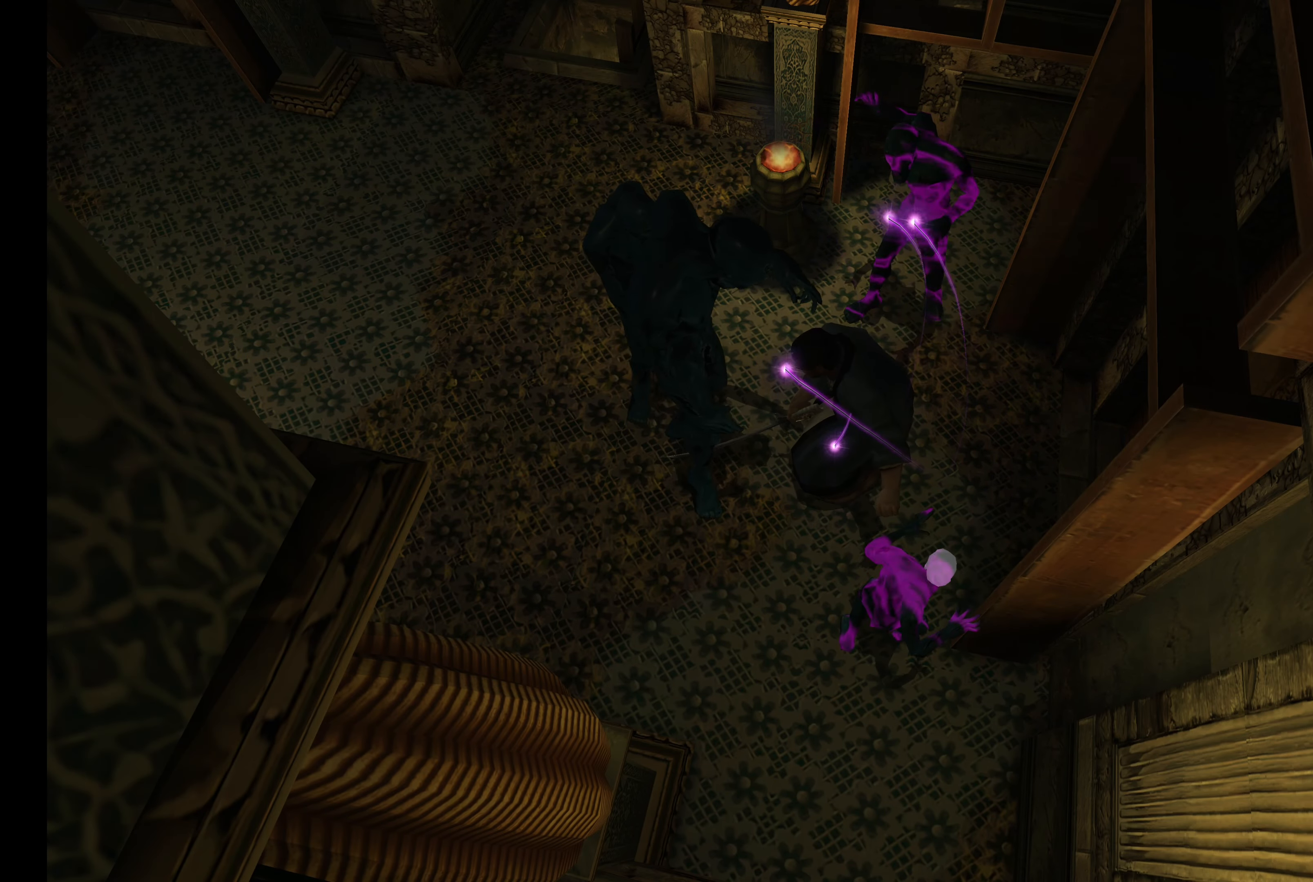
{"buttons": [], "left_stick": "up-left", "right_stick": "center", "events": [[117, "R2", "up"], [233, "R2", "down"], [433, "R2", "up"]]}
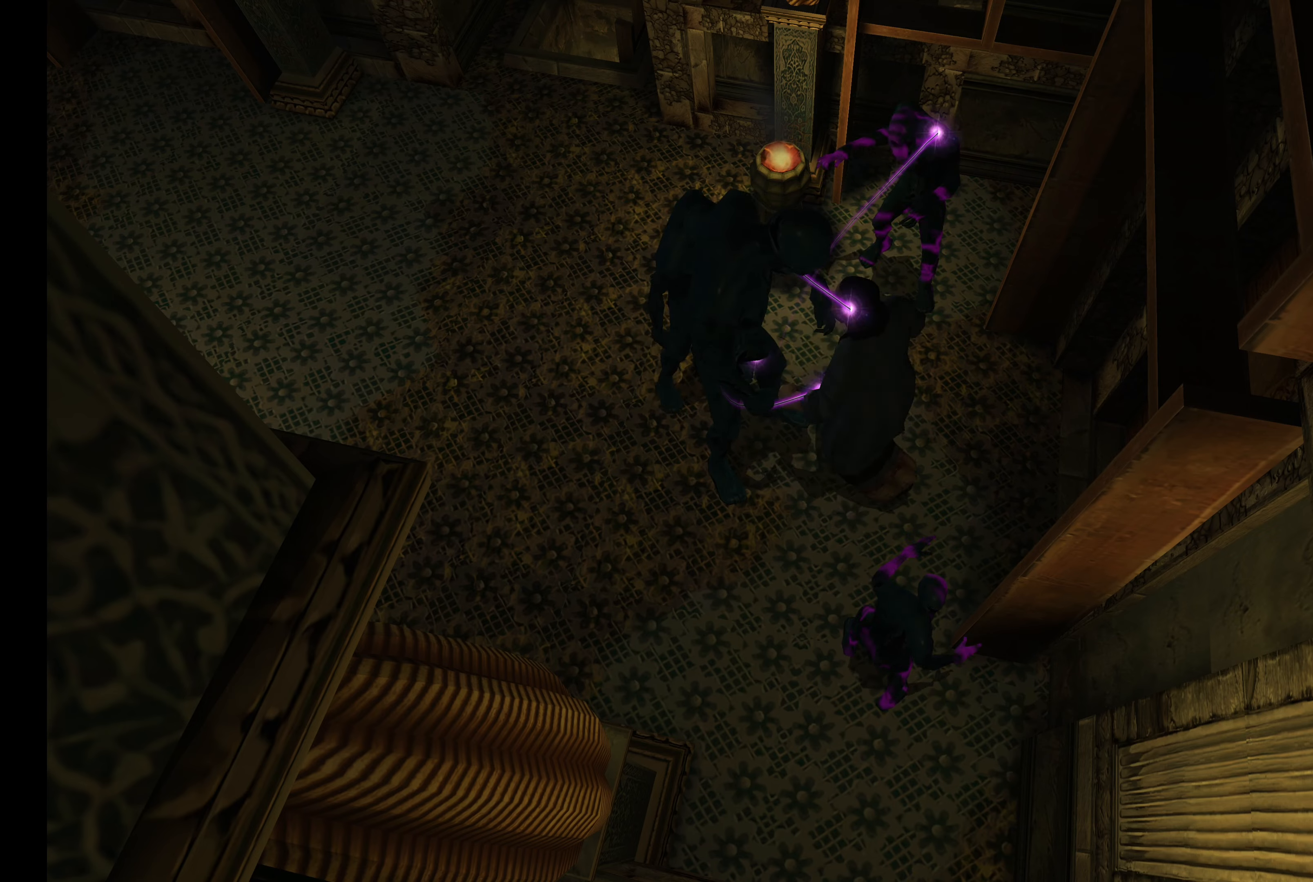
{"buttons": ["R2"], "left_stick": "up", "right_stick": "center", "events": [[16, "R2", "down"], [83, "left_stick", "up"], [200, "CROSS", "down"], [300, "CROSS", "up"], [383, "CROSS", "down"], [483, "CROSS", "up"]]}
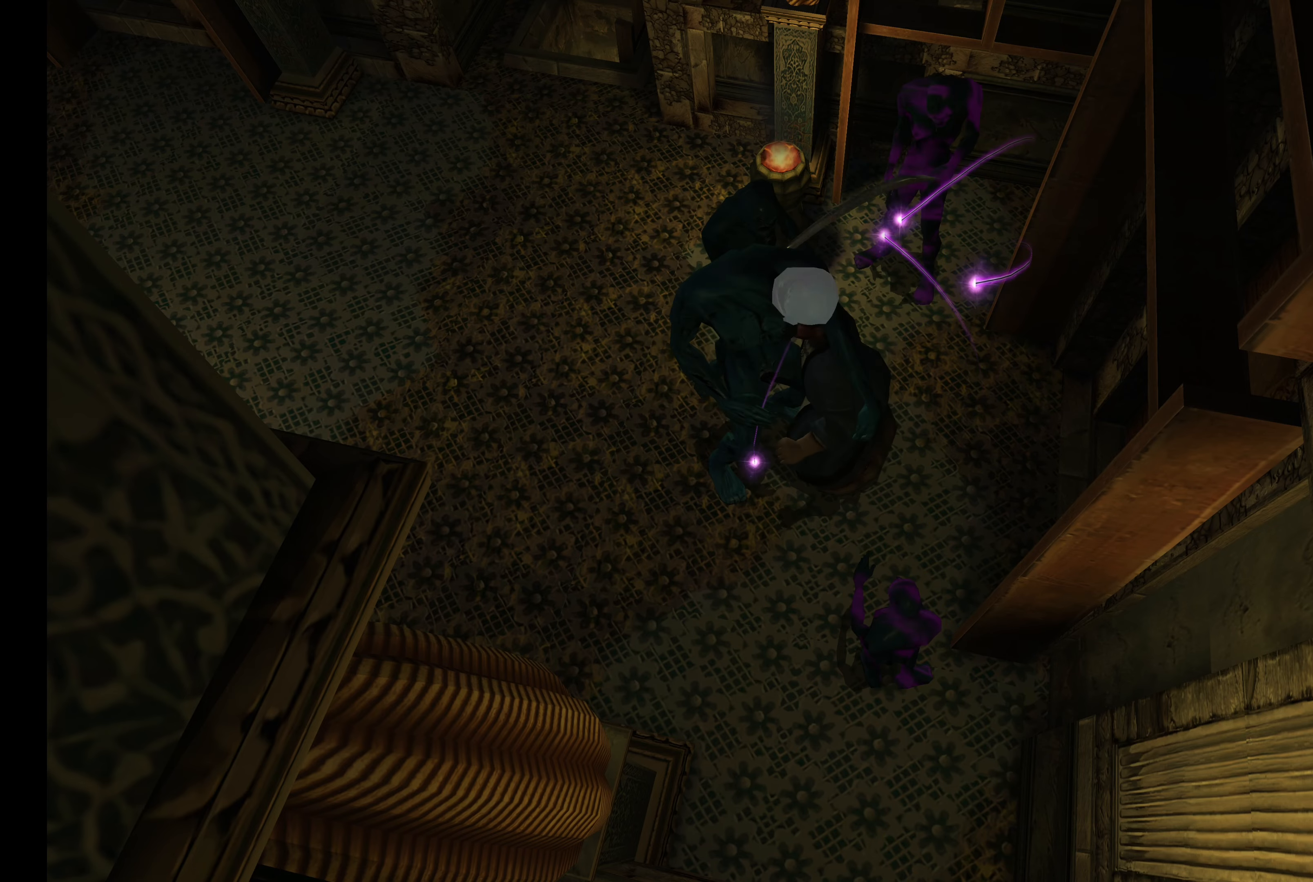
{"buttons": ["R2"], "left_stick": "up", "right_stick": "center", "events": [[50, "CROSS", "down"], [150, "CROSS", "up"], [233, "CROSS", "down"], [316, "CROSS", "up"], [383, "CROSS", "down"], [466, "CROSS", "up"]]}
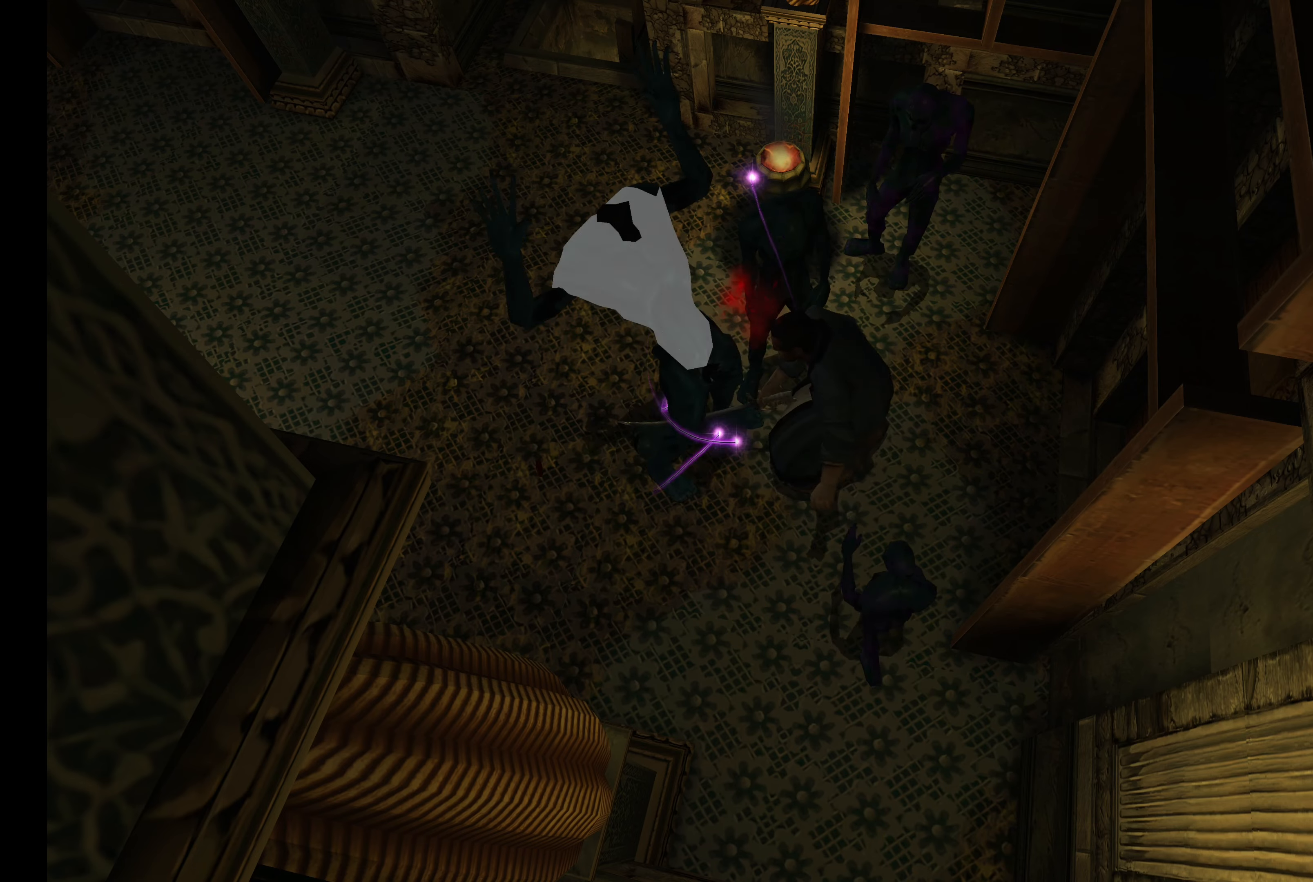
{"buttons": ["R2"], "left_stick": "up", "right_stick": "center", "events": [[50, "CROSS", "down"], [133, "CROSS", "up"], [200, "CROSS", "down"], [283, "CROSS", "up"], [350, "CROSS", "down"], [450, "CROSS", "up"]]}
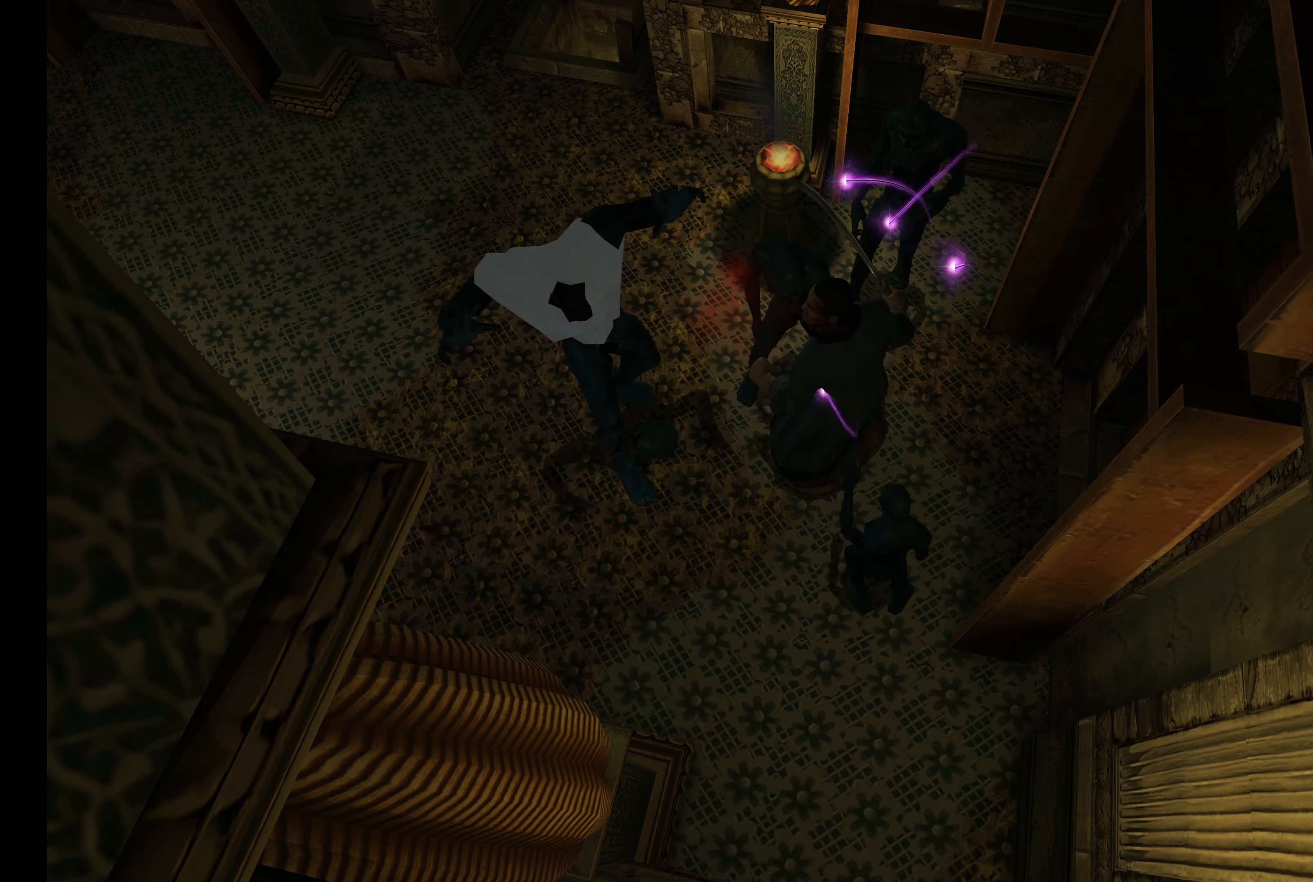
{"buttons": ["R2"], "left_stick": "up-right", "right_stick": "center", "events": [[50, "R2", "up"], [100, "left_stick", "center"], [216, "left_stick", "up"], [283, "R2", "down"], [500, "left_stick", "up-right"]]}
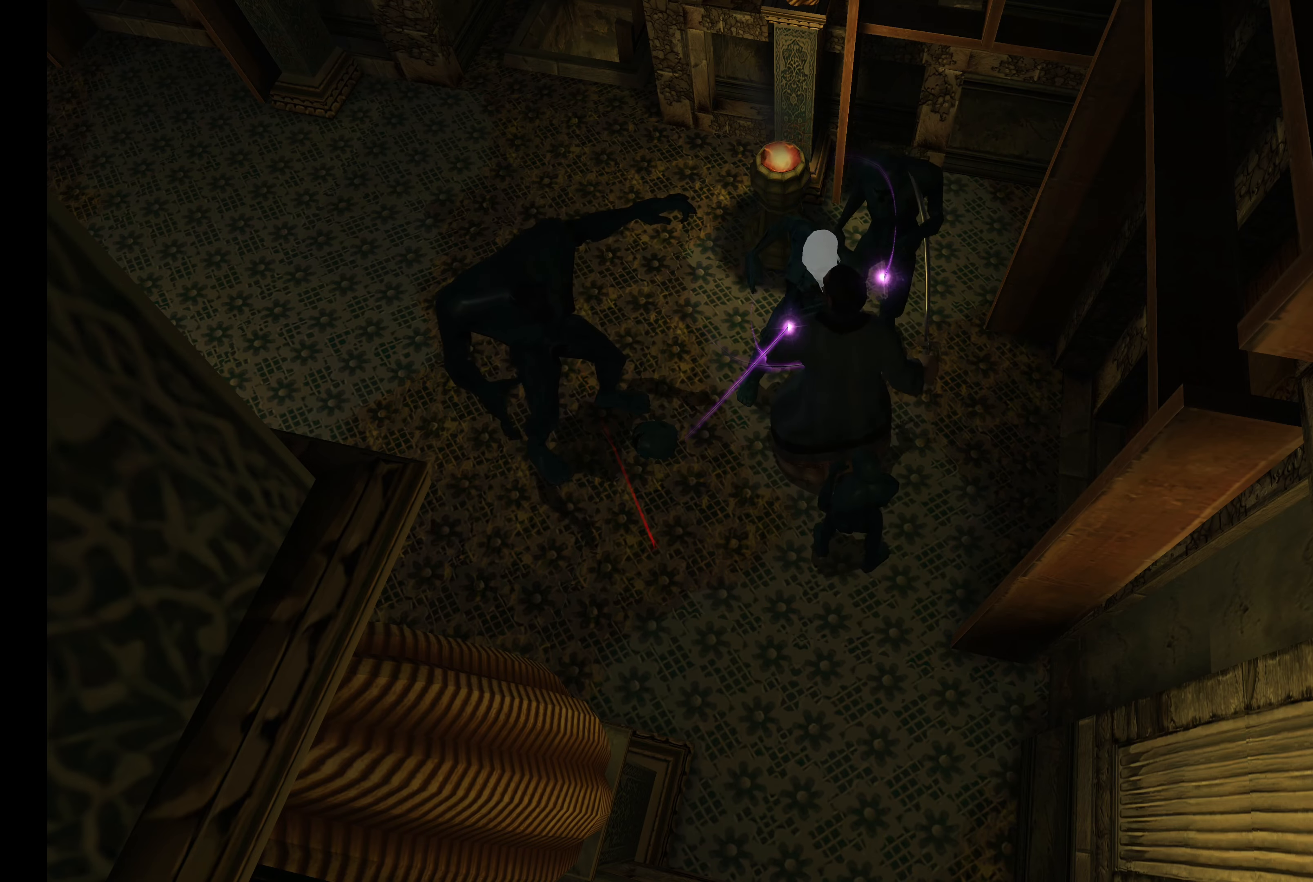
{"buttons": ["R2"], "left_stick": "up-right", "right_stick": "center", "events": [[66, "CROSS", "down"], [183, "CROSS", "up"], [266, "CROSS", "down"], [333, "CROSS", "up"], [400, "CROSS", "down"], [483, "CROSS", "up"]]}
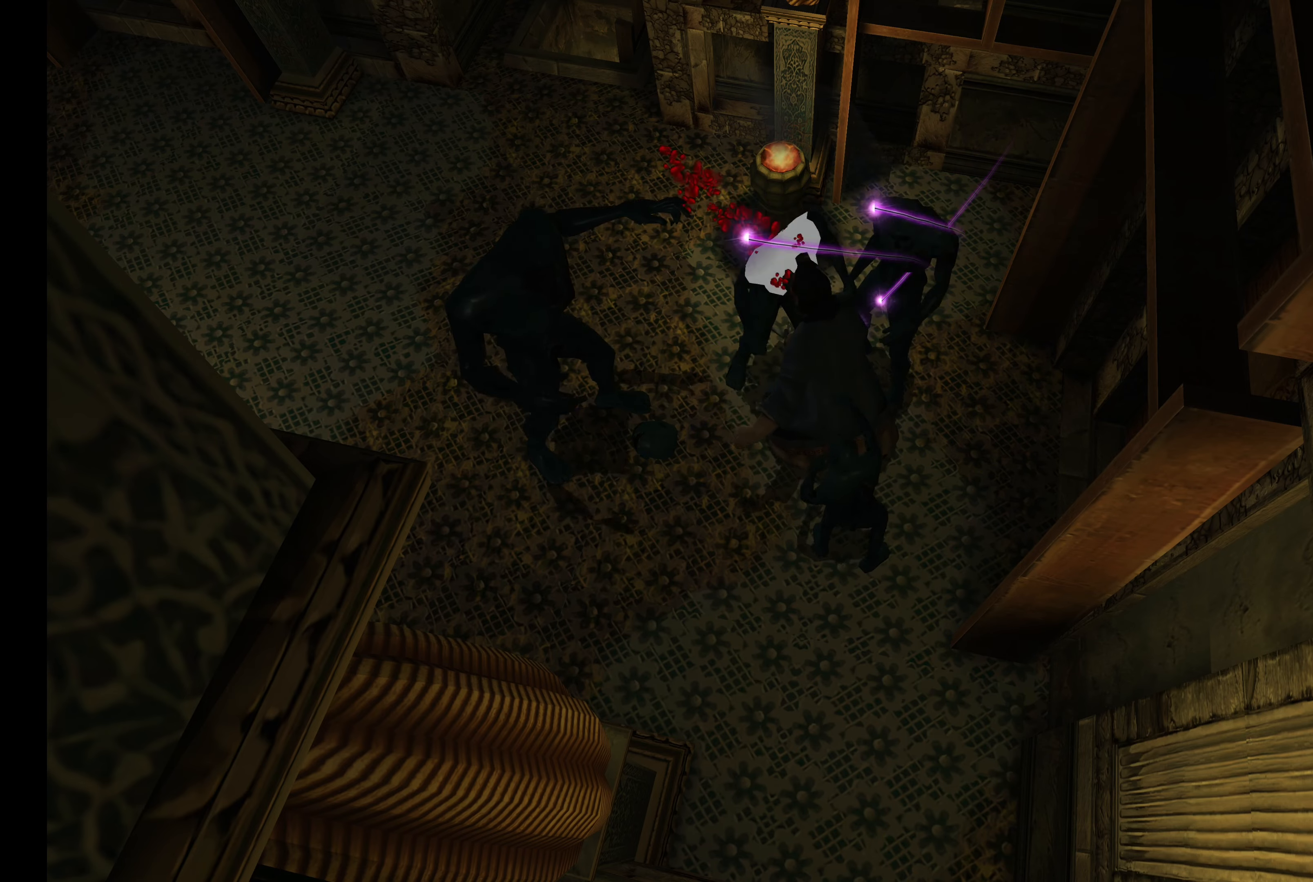
{"buttons": [], "left_stick": "up", "right_stick": "center", "events": [[66, "CROSS", "down"], [166, "CROSS", "up"], [350, "left_stick", "center"], [400, "R2", "up"], [483, "left_stick", "up"]]}
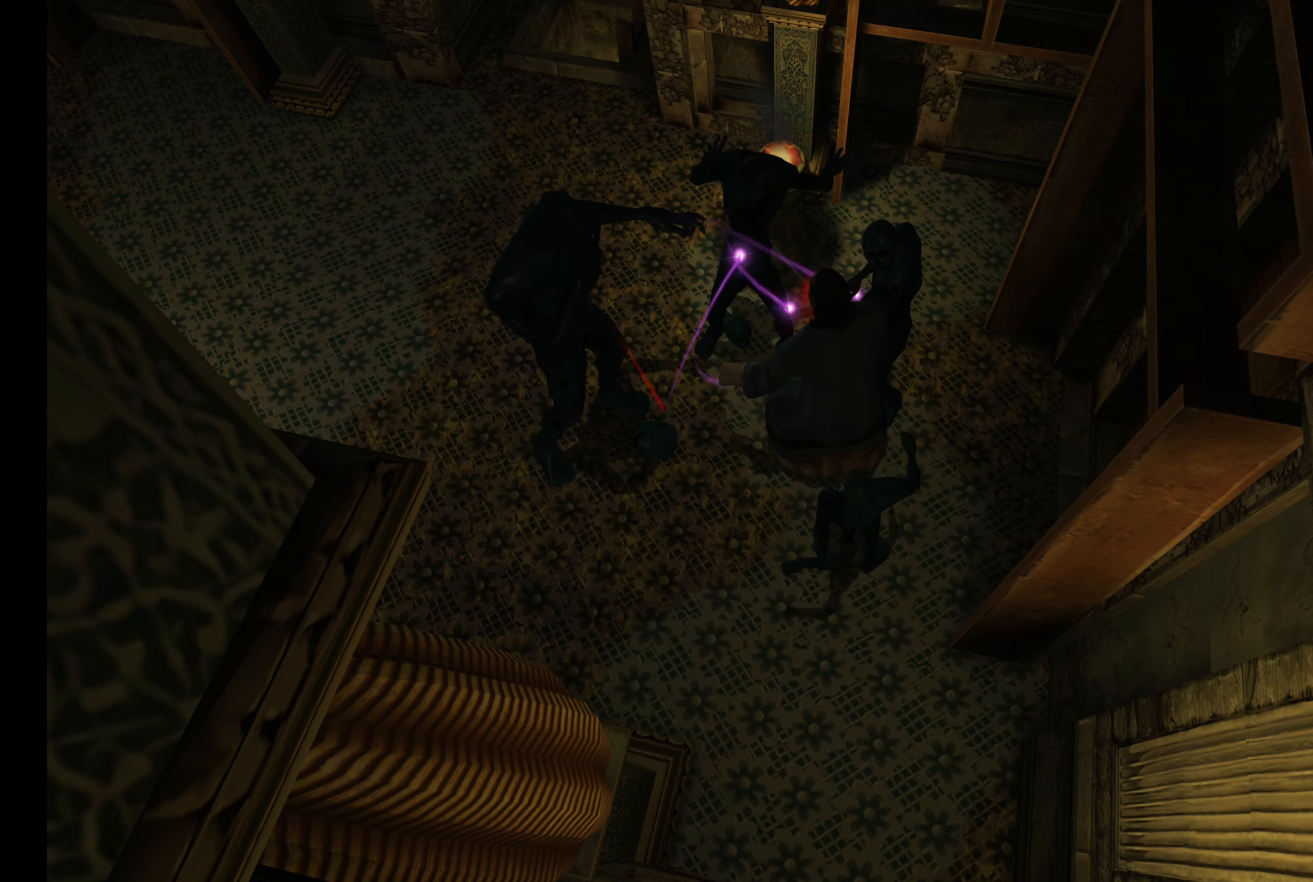
{"buttons": ["CROSS", "R2"], "left_stick": "up-right", "right_stick": "center", "events": [[33, "left_stick", "up-right"], [83, "R2", "down"], [433, "CROSS", "down"]]}